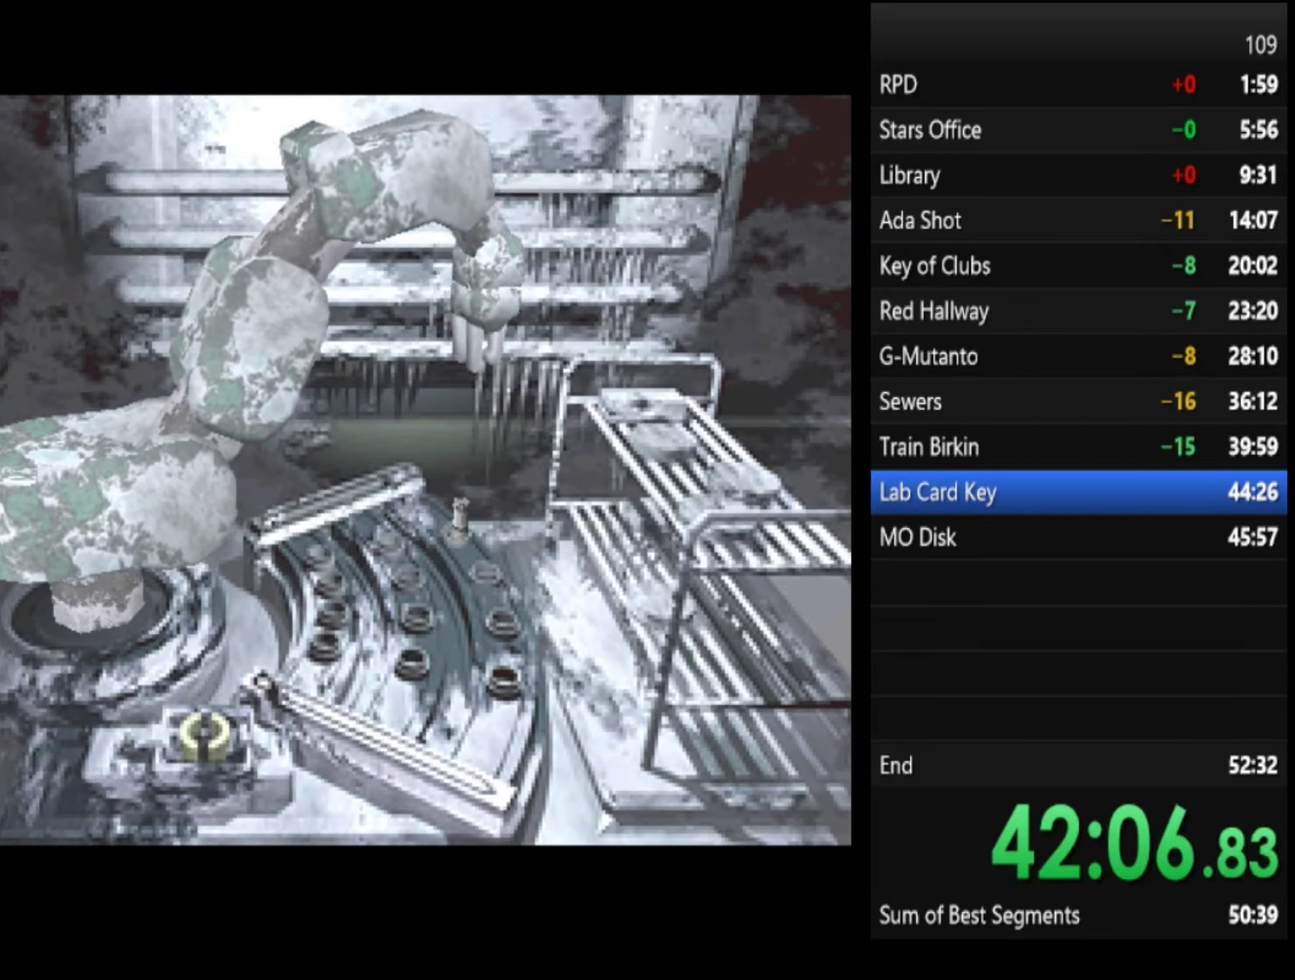
Gameplay with a controller (PlayStation layout); each line is a JSON object with the inputs held at the frame after it. "events" lists button and stick changes between this image and that frame as [ms after this image, input, new state], when the widget could be followed in between. Not read: L1 L2 R1 R2.
{"buttons": ["CROSS", "SQUARE"], "left_stick": "center", "right_stick": "center", "events": [[200, "CROSS", "down"], [300, "CROSS", "up"], [433, "CROSS", "down"]]}
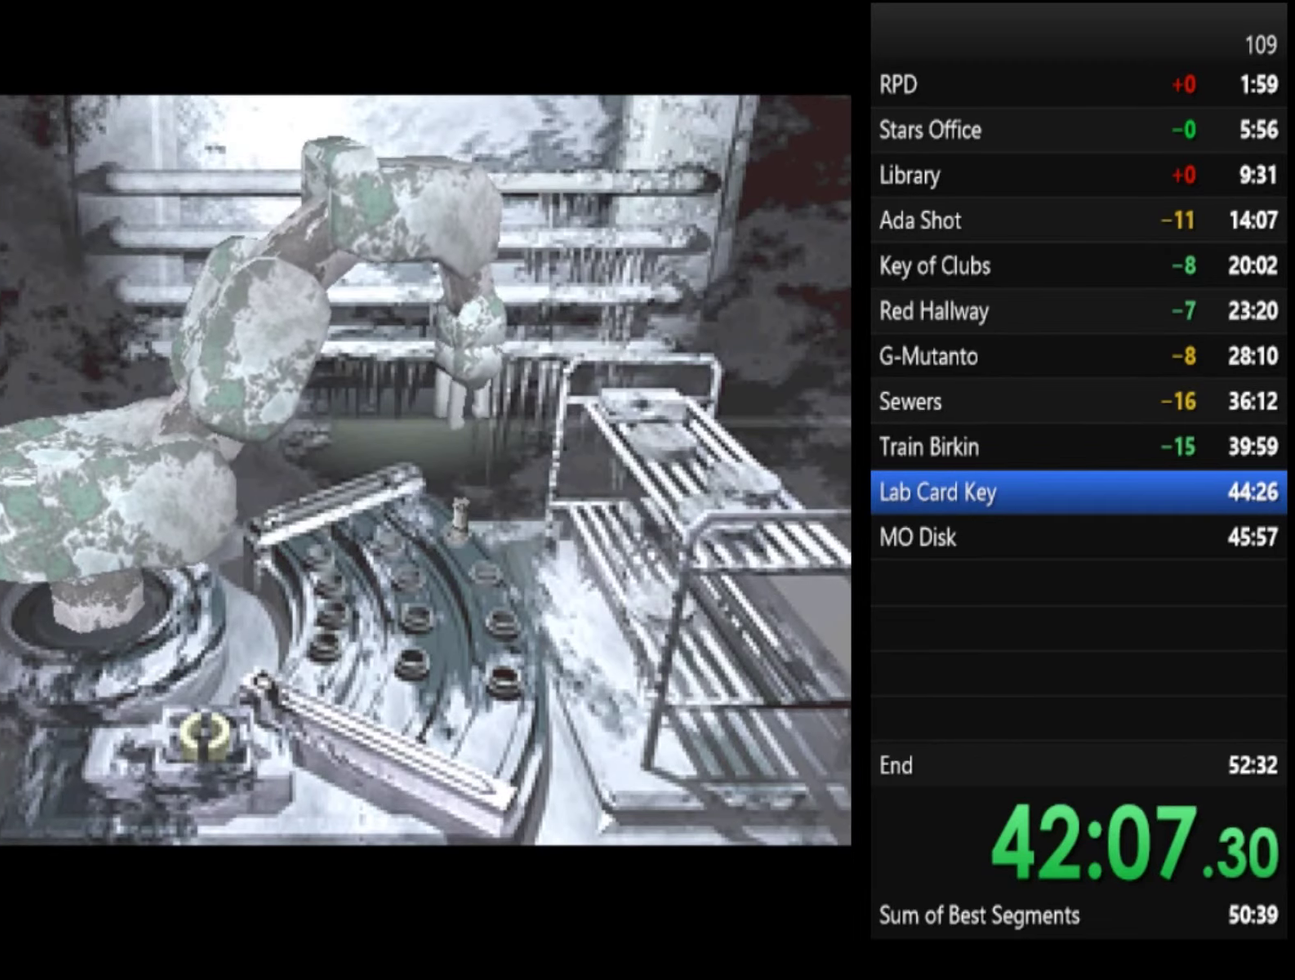
{"buttons": ["SQUARE"], "left_stick": "center", "right_stick": "center", "events": [[33, "CROSS", "up"], [167, "CROSS", "down"], [233, "CROSS", "up"], [367, "CROSS", "down"], [467, "CROSS", "up"]]}
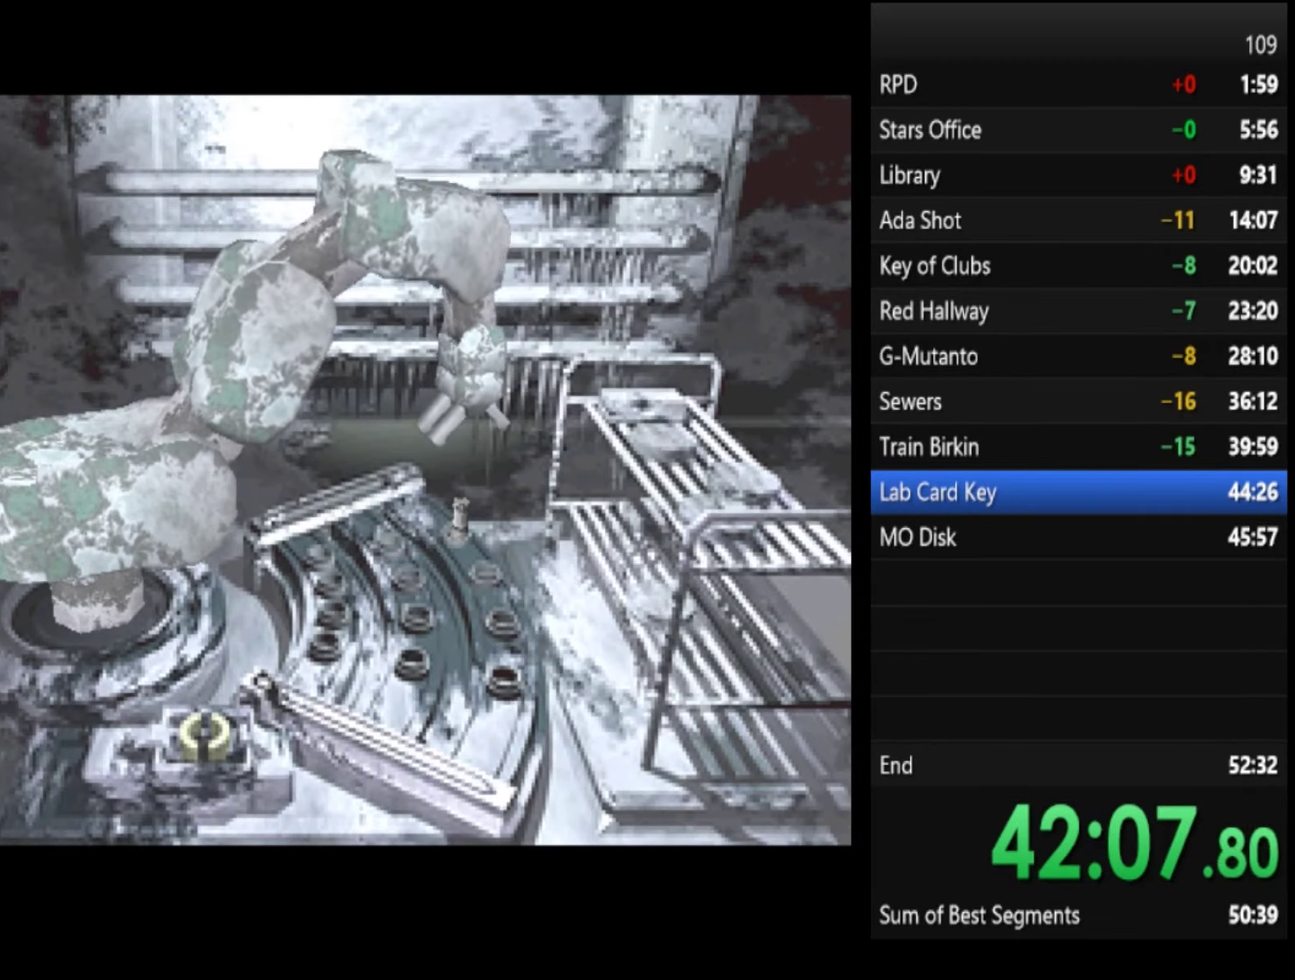
{"buttons": ["SQUARE"], "left_stick": "center", "right_stick": "center", "events": [[267, "CROSS", "down"], [367, "CROSS", "up"]]}
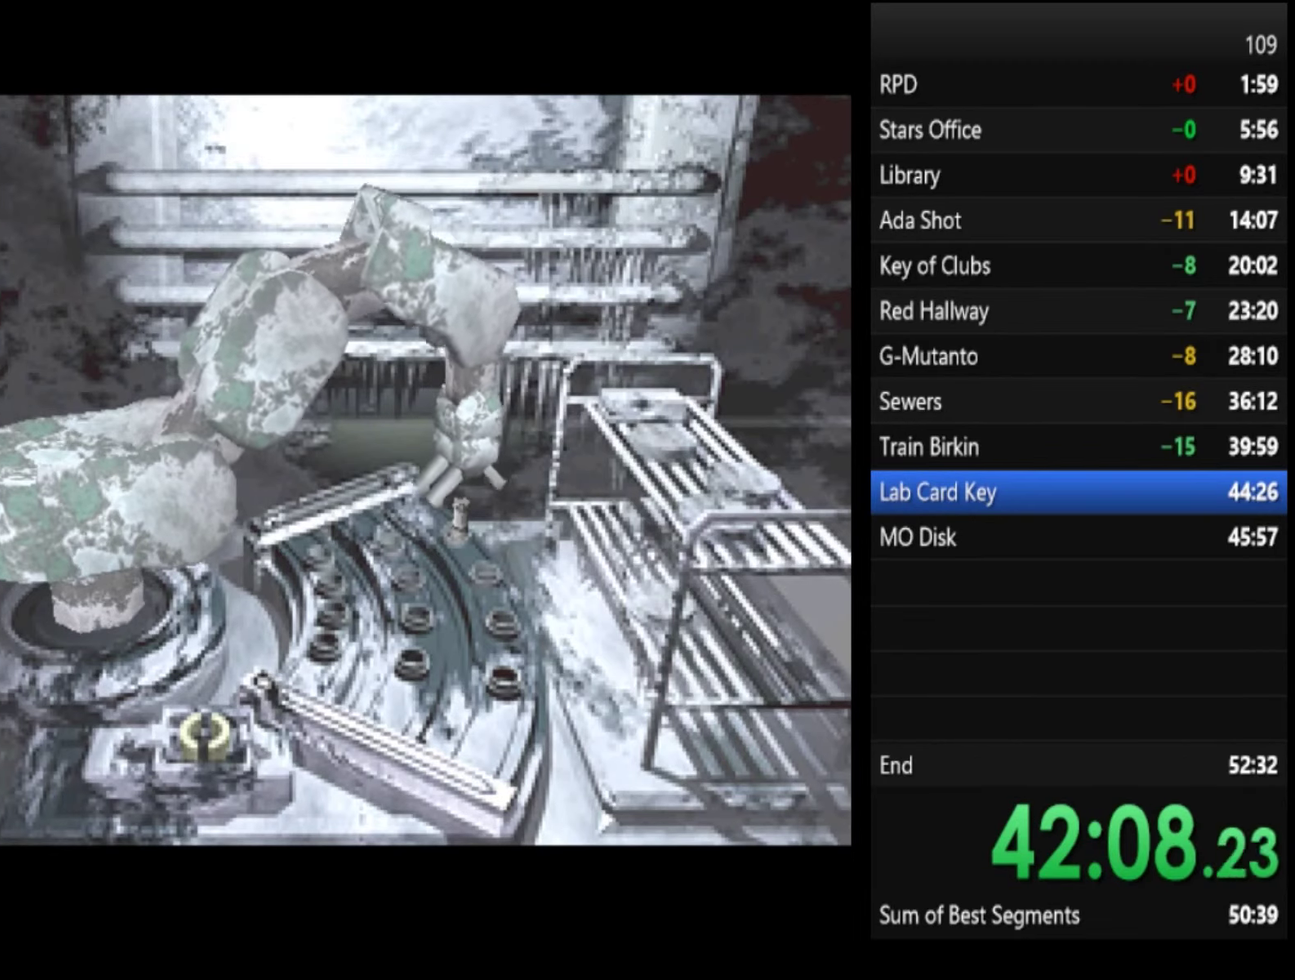
{"buttons": ["SQUARE"], "left_stick": "center", "right_stick": "center", "events": []}
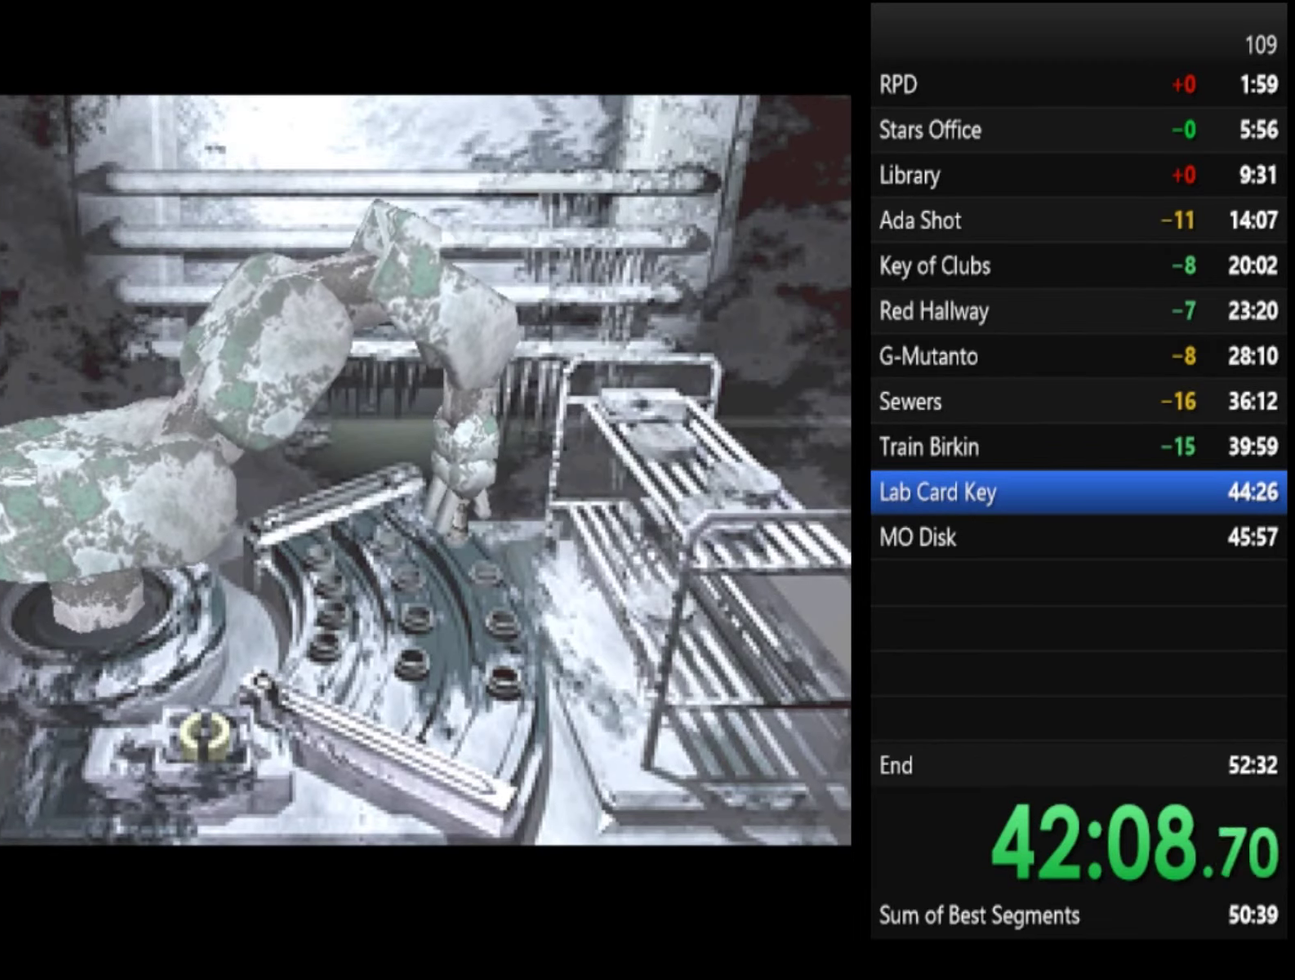
{"buttons": ["SQUARE"], "left_stick": "center", "right_stick": "center", "events": []}
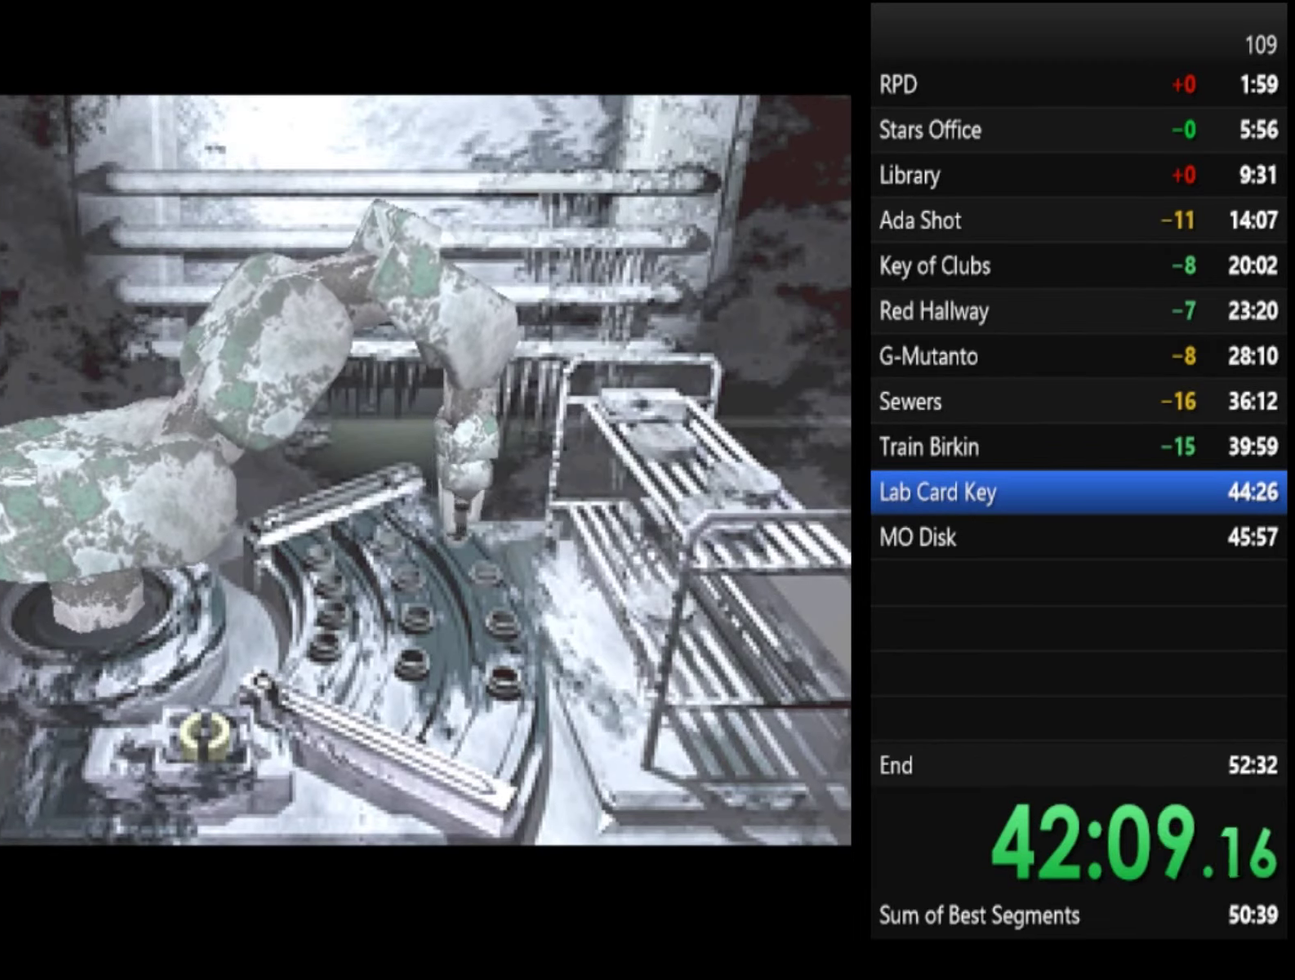
{"buttons": ["SQUARE"], "left_stick": "center", "right_stick": "center", "events": []}
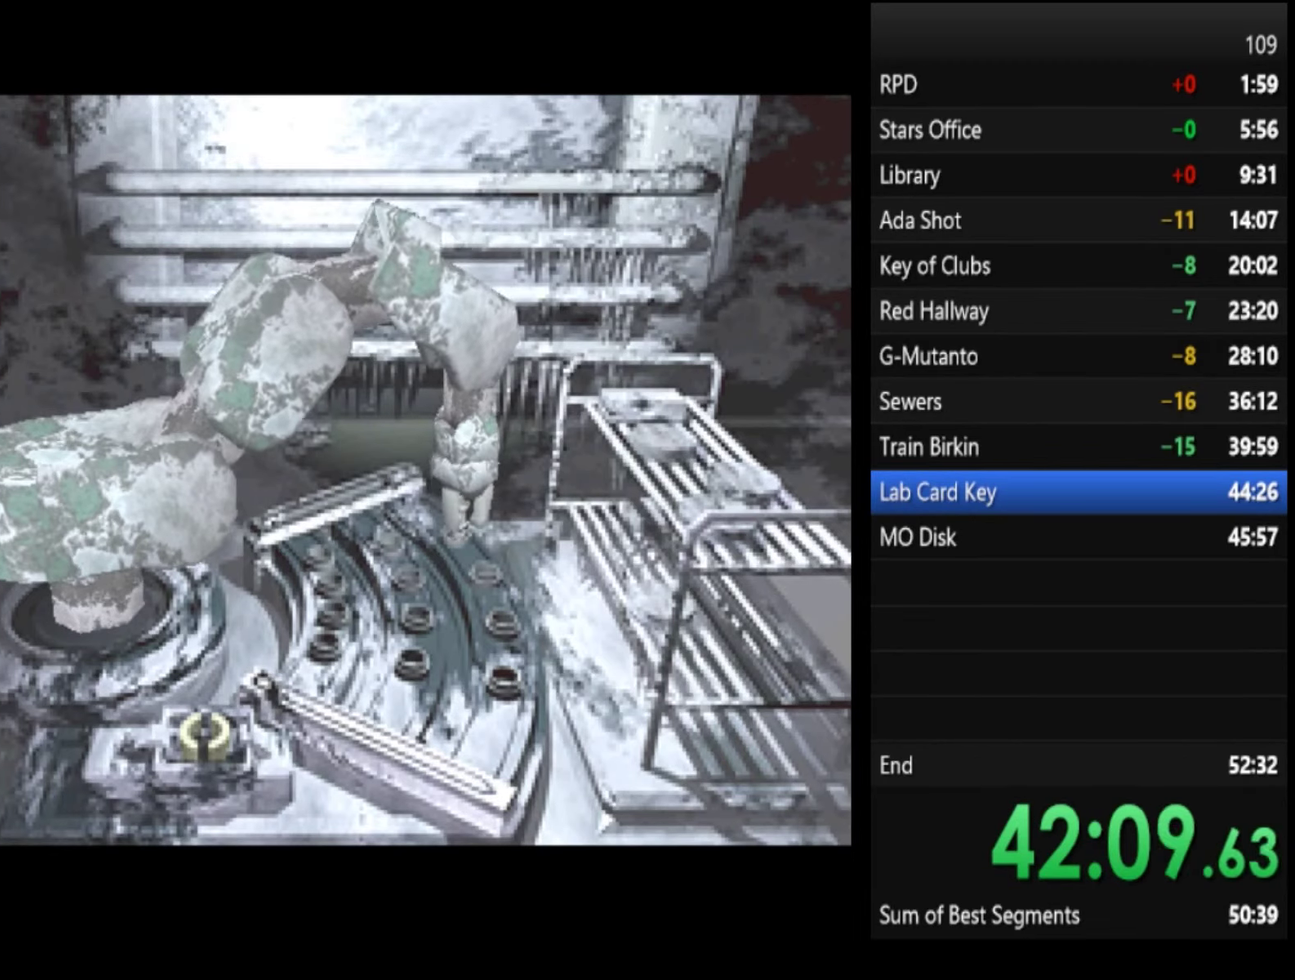
{"buttons": ["SQUARE"], "left_stick": "center", "right_stick": "center", "events": []}
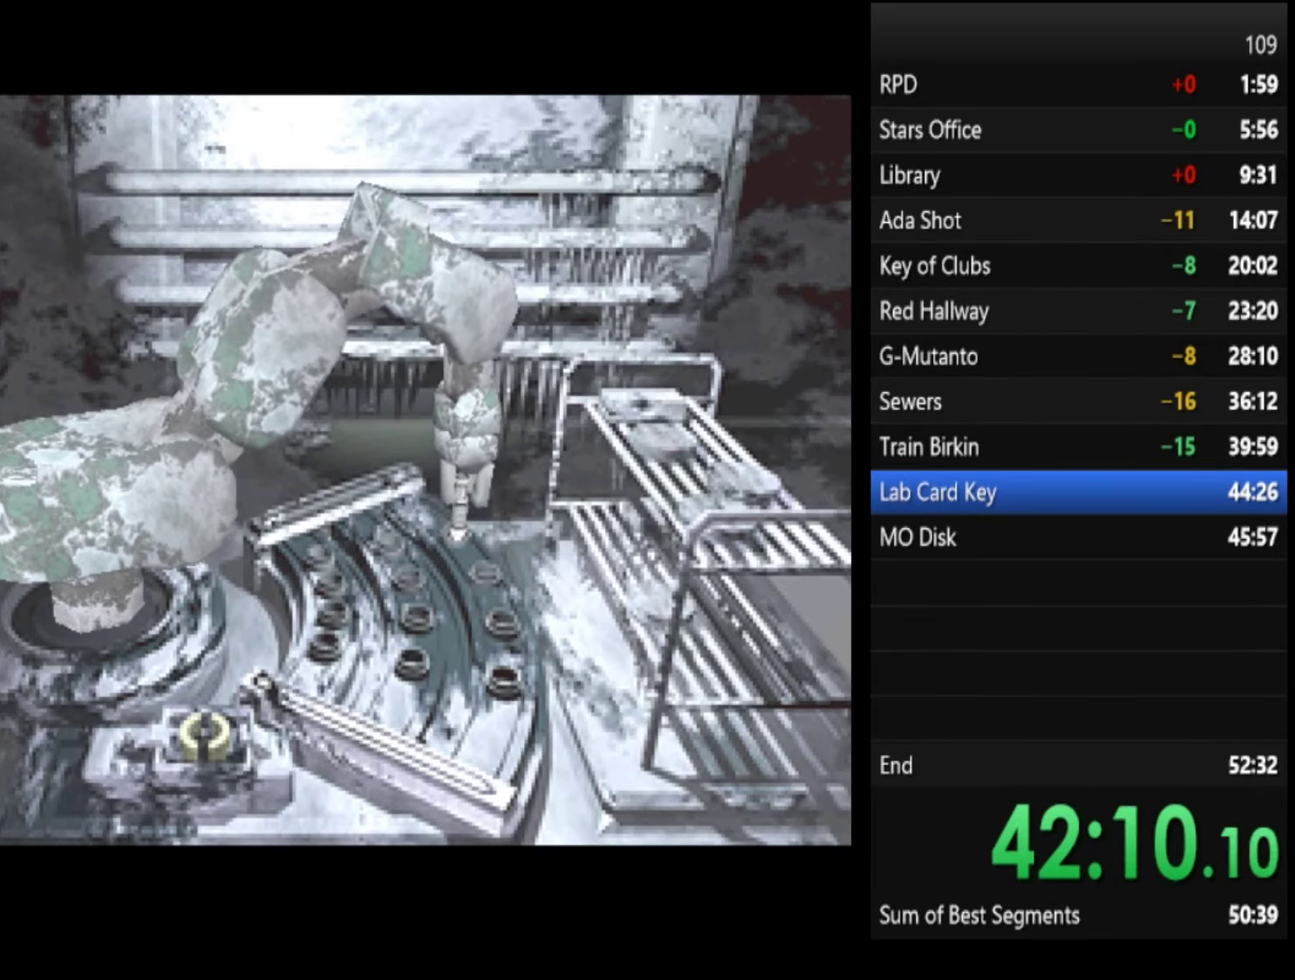
{"buttons": [], "left_stick": "center", "right_stick": "center", "events": [[233, "SQUARE", "up"]]}
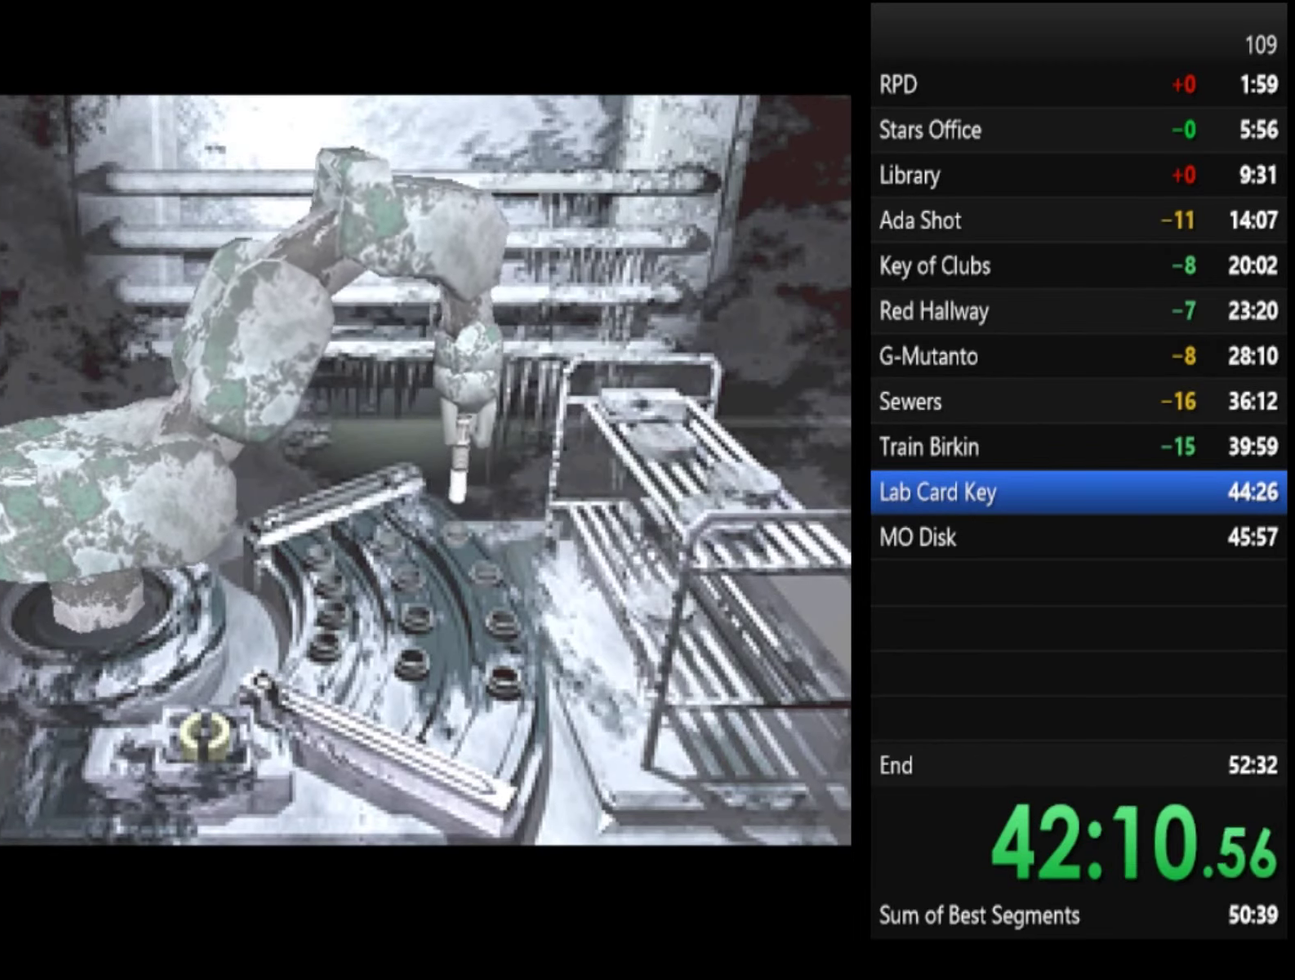
{"buttons": [], "left_stick": "center", "right_stick": "center", "events": []}
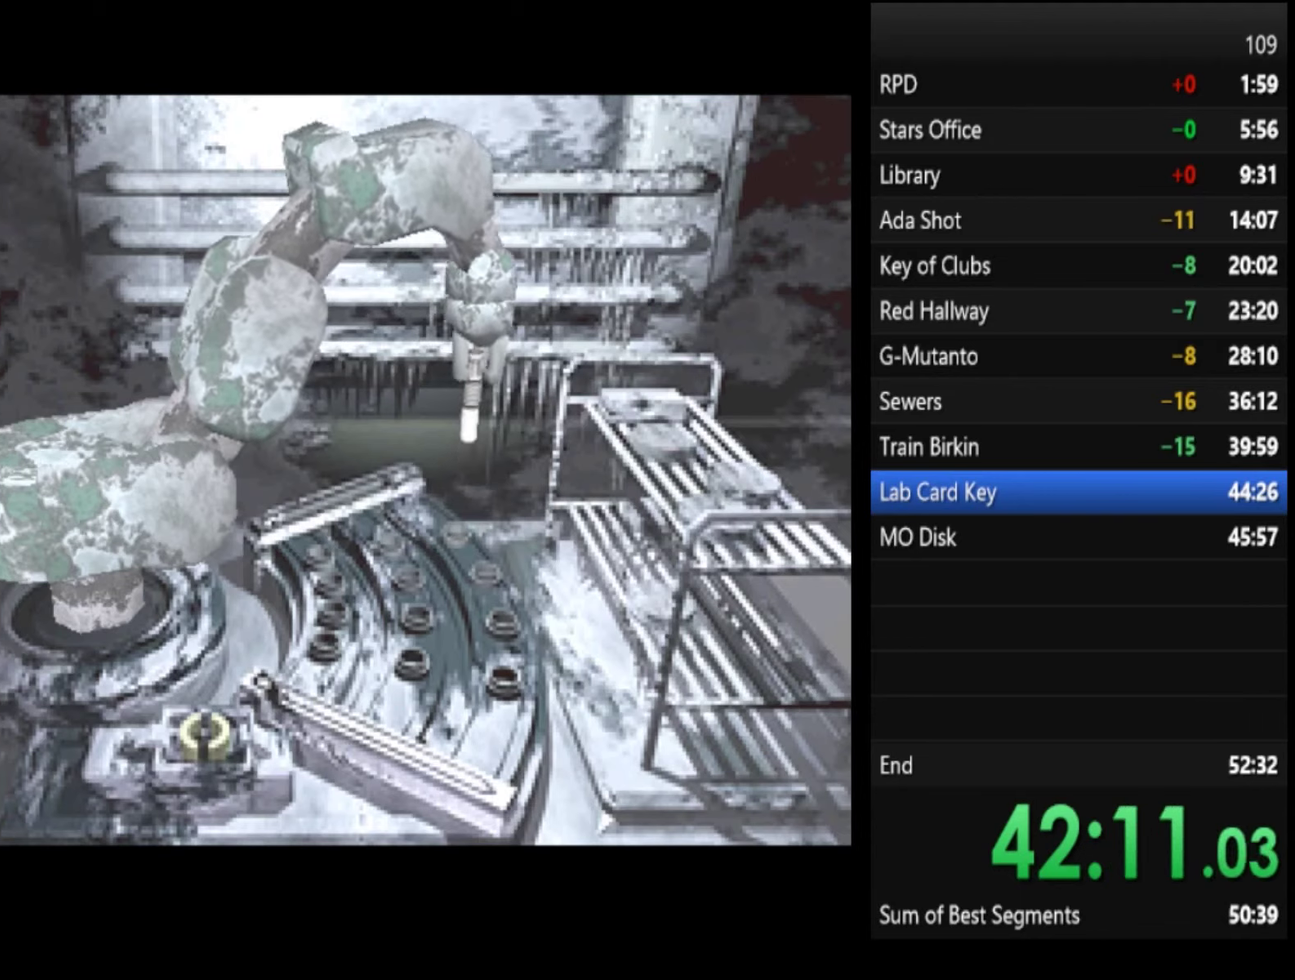
{"buttons": [], "left_stick": "center", "right_stick": "center", "events": []}
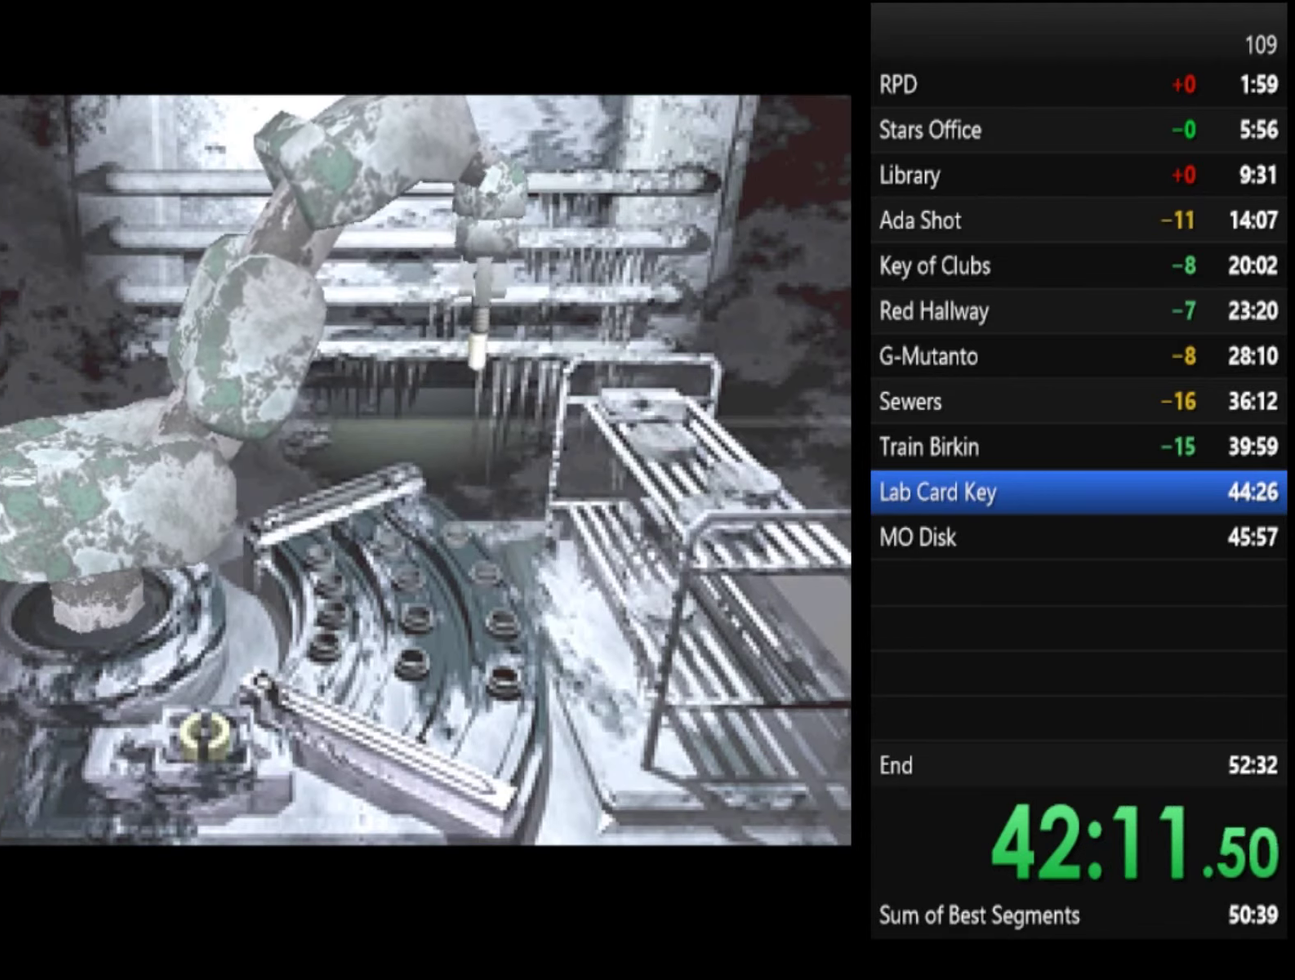
{"buttons": ["CROSS", "SQUARE"], "left_stick": "center", "right_stick": "center", "events": [[166, "SQUARE", "down"], [333, "CROSS", "down"], [400, "CROSS", "up"], [466, "CROSS", "down"]]}
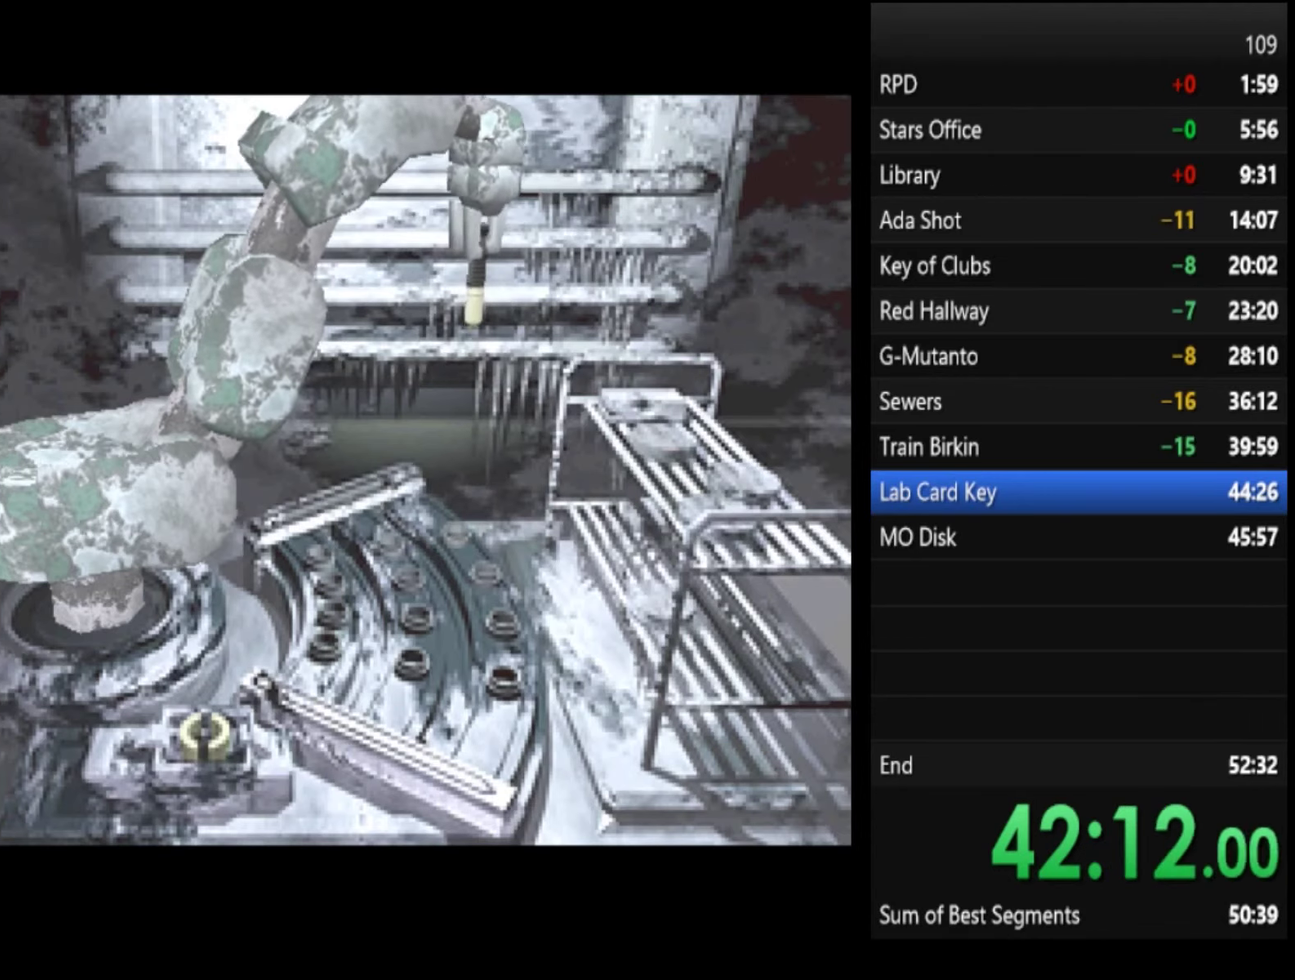
{"buttons": ["SQUARE"], "left_stick": "center", "right_stick": "center", "events": [[33, "CROSS", "up"], [100, "CROSS", "down"], [166, "CROSS", "up"]]}
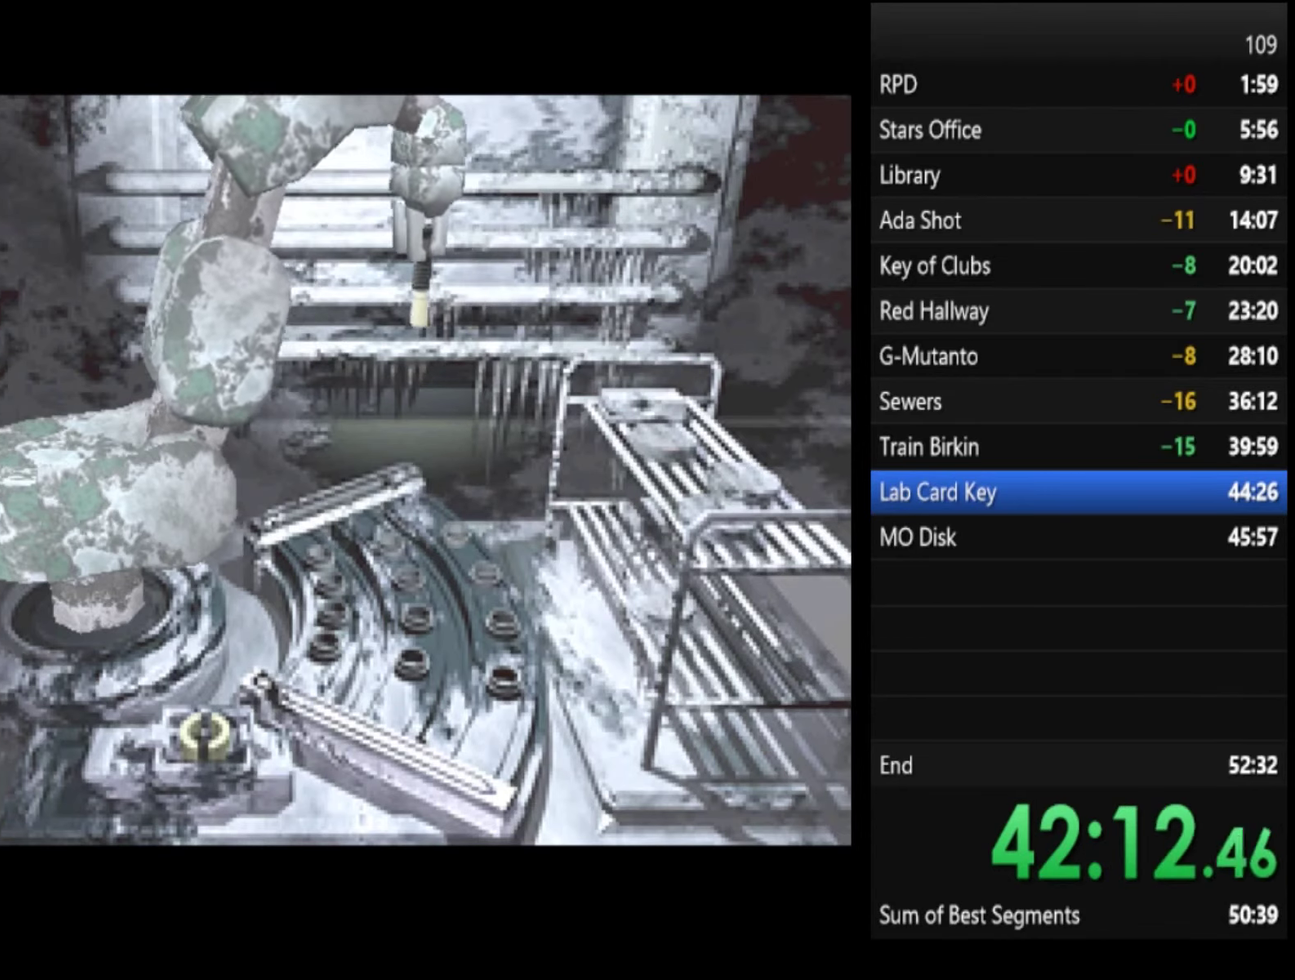
{"buttons": ["CROSS", "SQUARE"], "left_stick": "center", "right_stick": "center", "events": [[333, "CROSS", "down"], [400, "CROSS", "up"], [466, "CROSS", "down"]]}
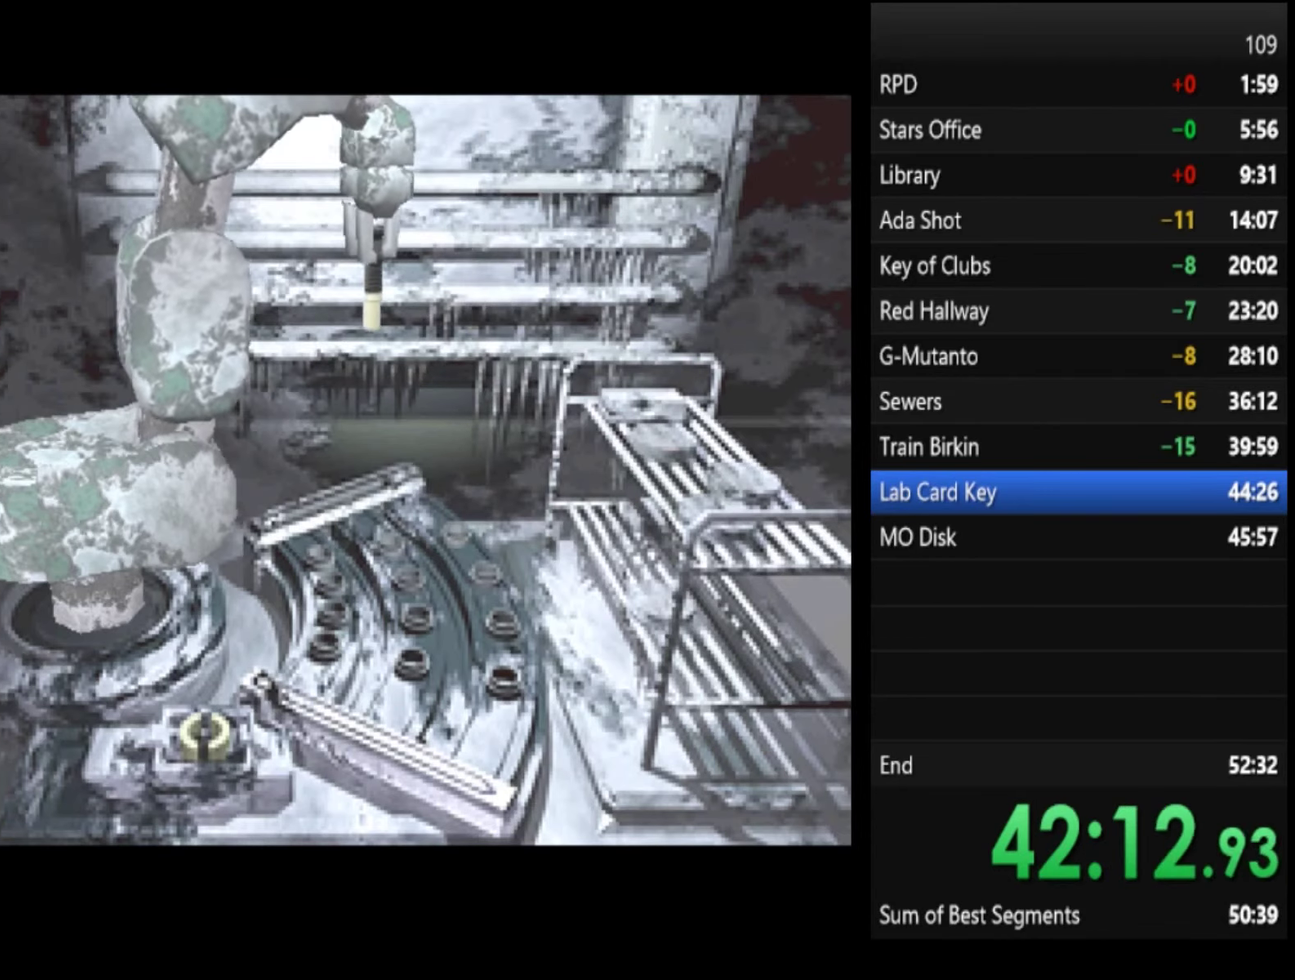
{"buttons": ["CROSS", "SQUARE"], "left_stick": "center", "right_stick": "center", "events": [[33, "CROSS", "up"], [100, "CROSS", "down"], [166, "CROSS", "up"], [366, "CROSS", "down"], [433, "CROSS", "up"], [500, "CROSS", "down"]]}
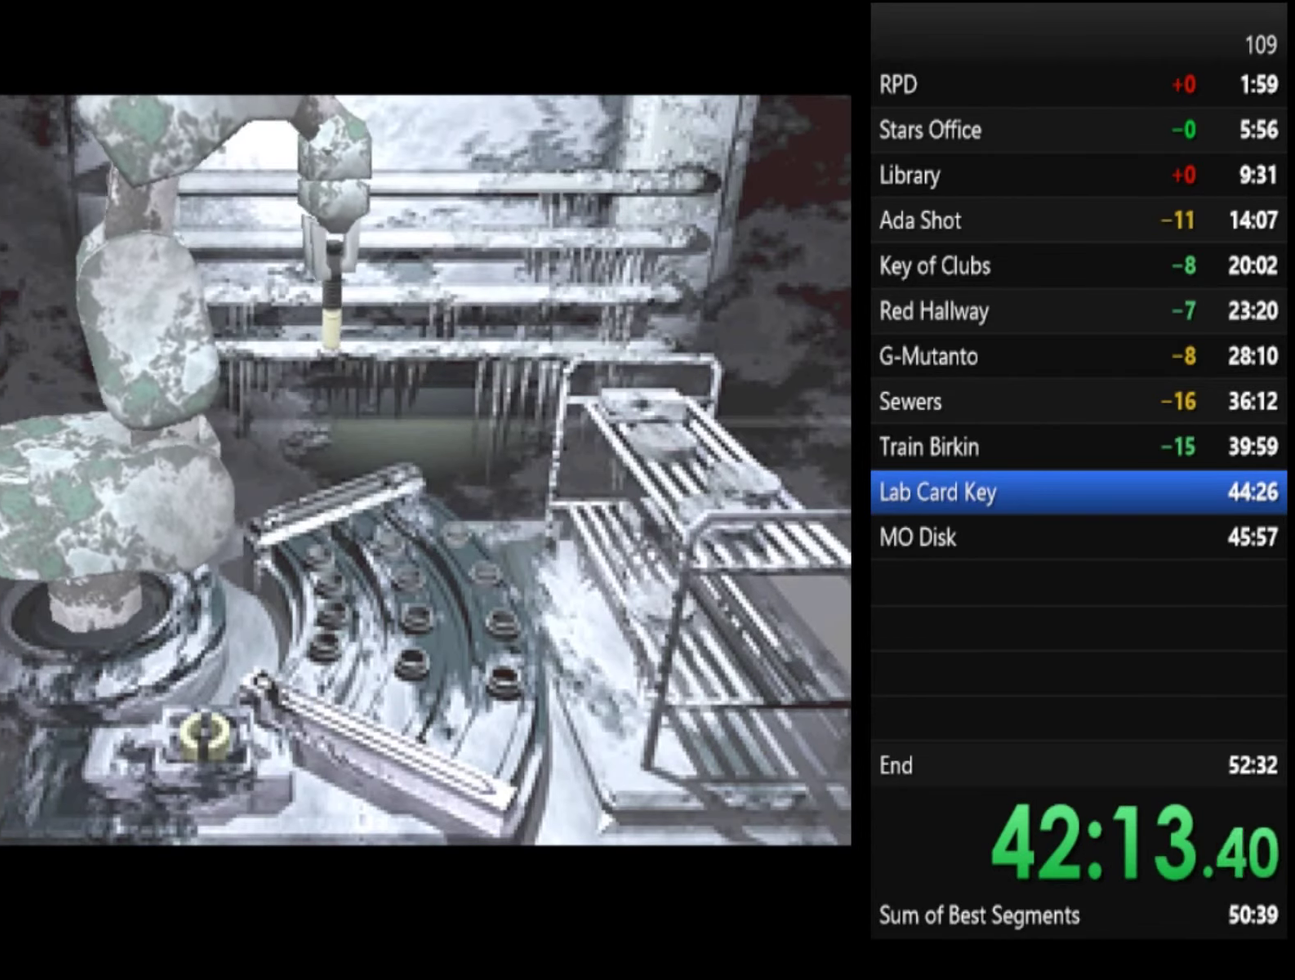
{"buttons": ["CROSS", "SQUARE"], "left_stick": "center", "right_stick": "center", "events": [[66, "CROSS", "up"], [133, "CROSS", "down"], [200, "CROSS", "up"], [500, "CROSS", "down"]]}
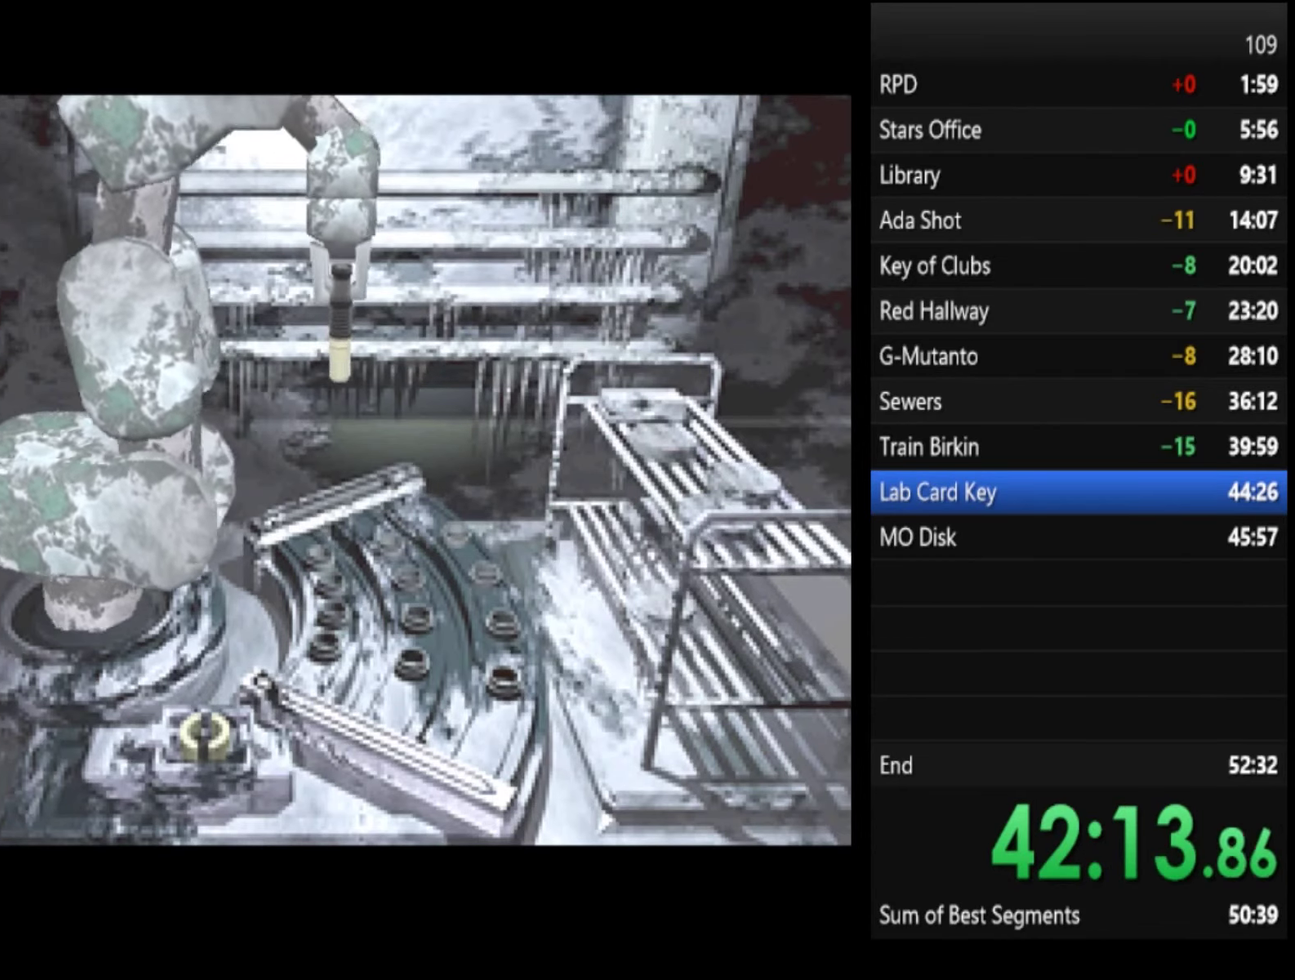
{"buttons": ["SQUARE"], "left_stick": "center", "right_stick": "center", "events": [[66, "CROSS", "up"], [266, "CROSS", "down"], [333, "CROSS", "up"]]}
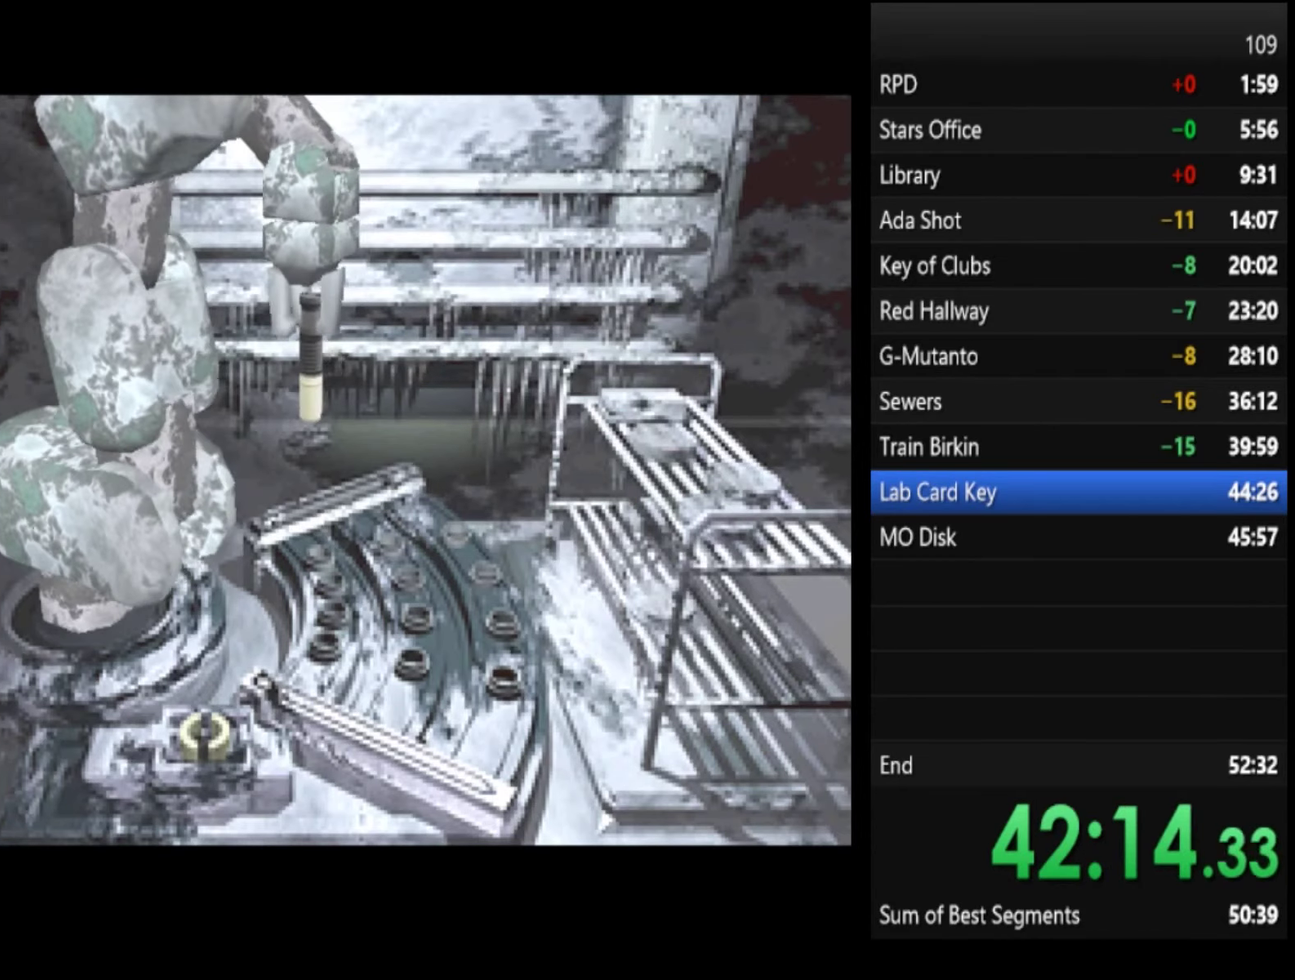
{"buttons": ["SQUARE"], "left_stick": "center", "right_stick": "center", "events": [[33, "CROSS", "down"], [233, "CROSS", "up"]]}
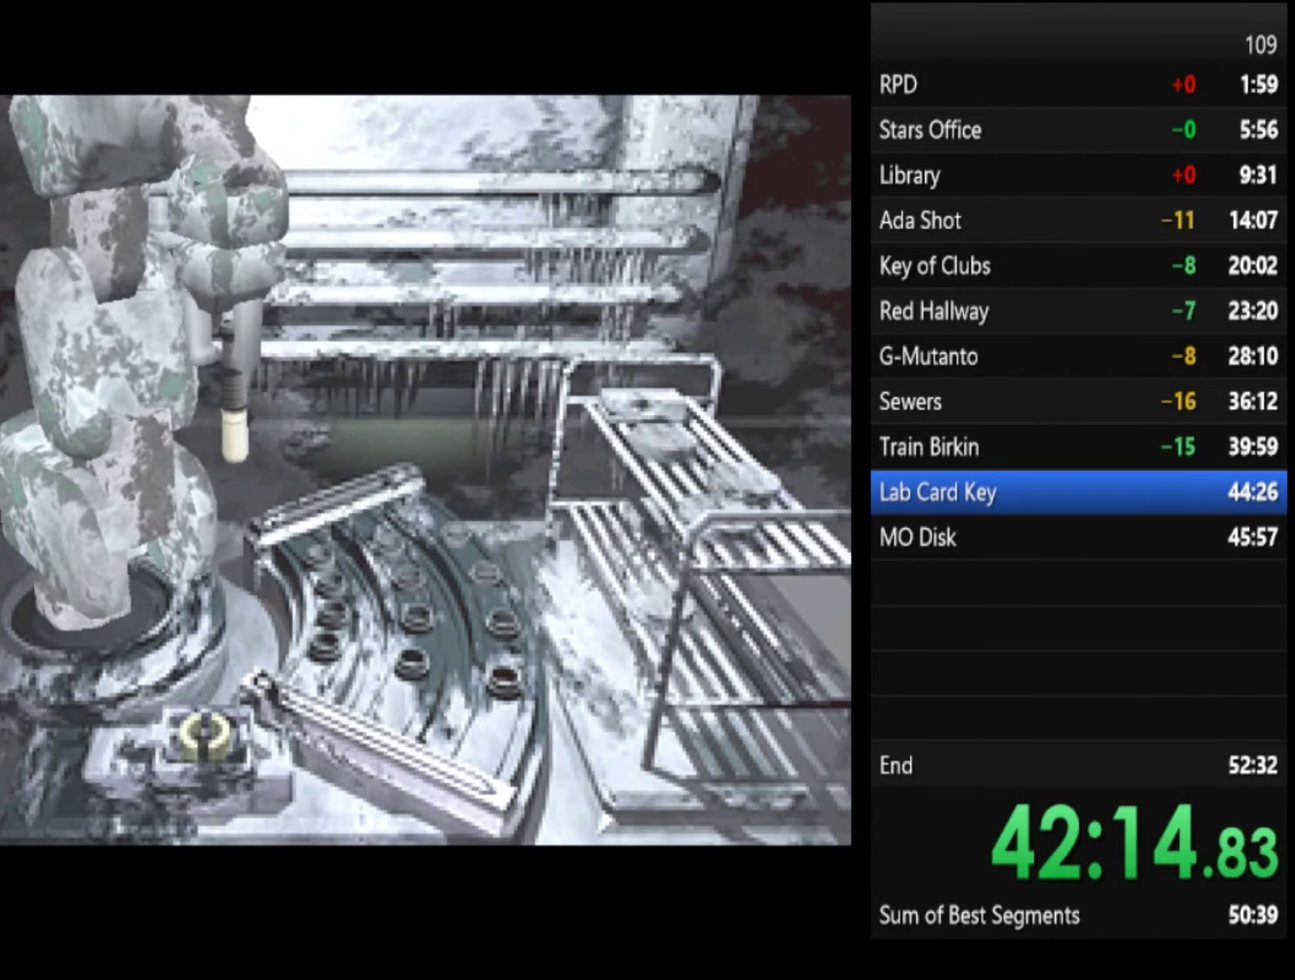
{"buttons": ["SQUARE"], "left_stick": "center", "right_stick": "center", "events": [[33, "CROSS", "down"], [100, "CROSS", "up"], [166, "CROSS", "down"], [233, "CROSS", "up"], [300, "CROSS", "down"], [366, "CROSS", "up"]]}
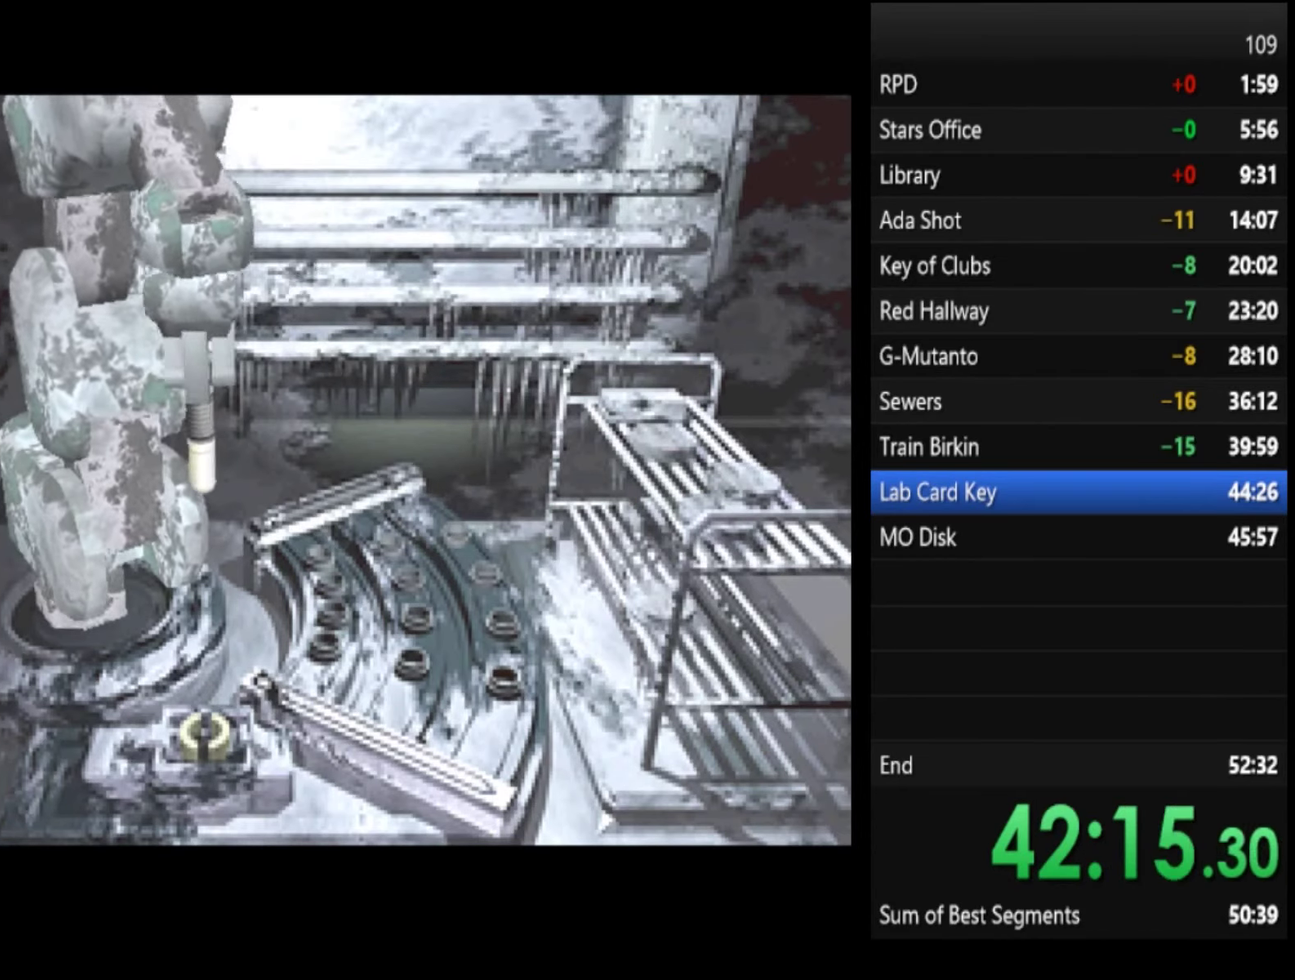
{"buttons": ["CROSS", "SQUARE"], "left_stick": "center", "right_stick": "center", "events": [[300, "CROSS", "down"]]}
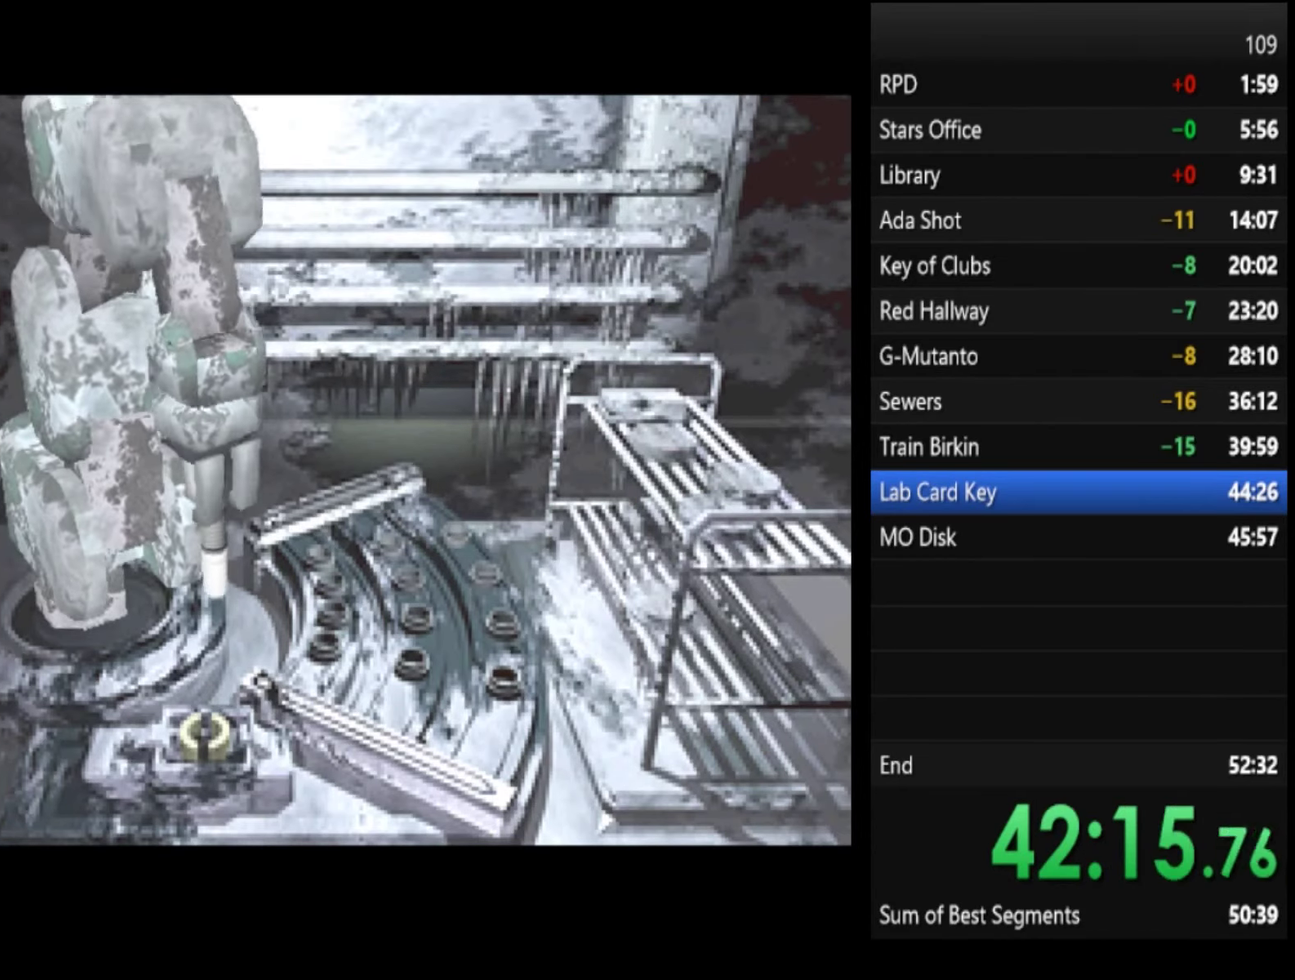
{"buttons": ["SQUARE"], "left_stick": "center", "right_stick": "center", "events": [[200, "CROSS", "up"]]}
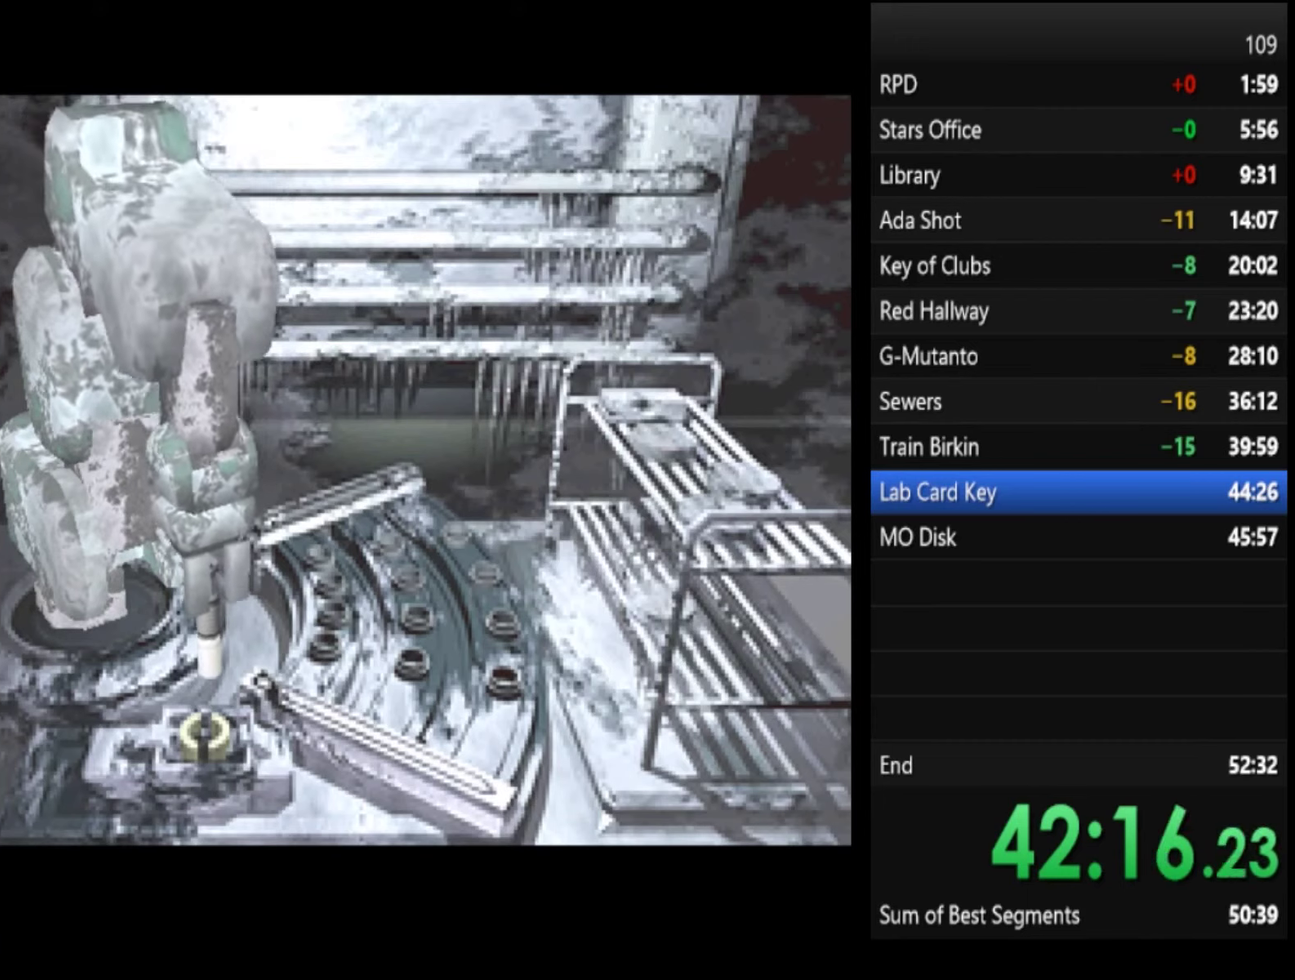
{"buttons": ["SQUARE"], "left_stick": "center", "right_stick": "center", "events": [[167, "CROSS", "down"], [234, "CROSS", "up"], [300, "CROSS", "down"], [367, "CROSS", "up"], [434, "CROSS", "down"], [500, "CROSS", "up"]]}
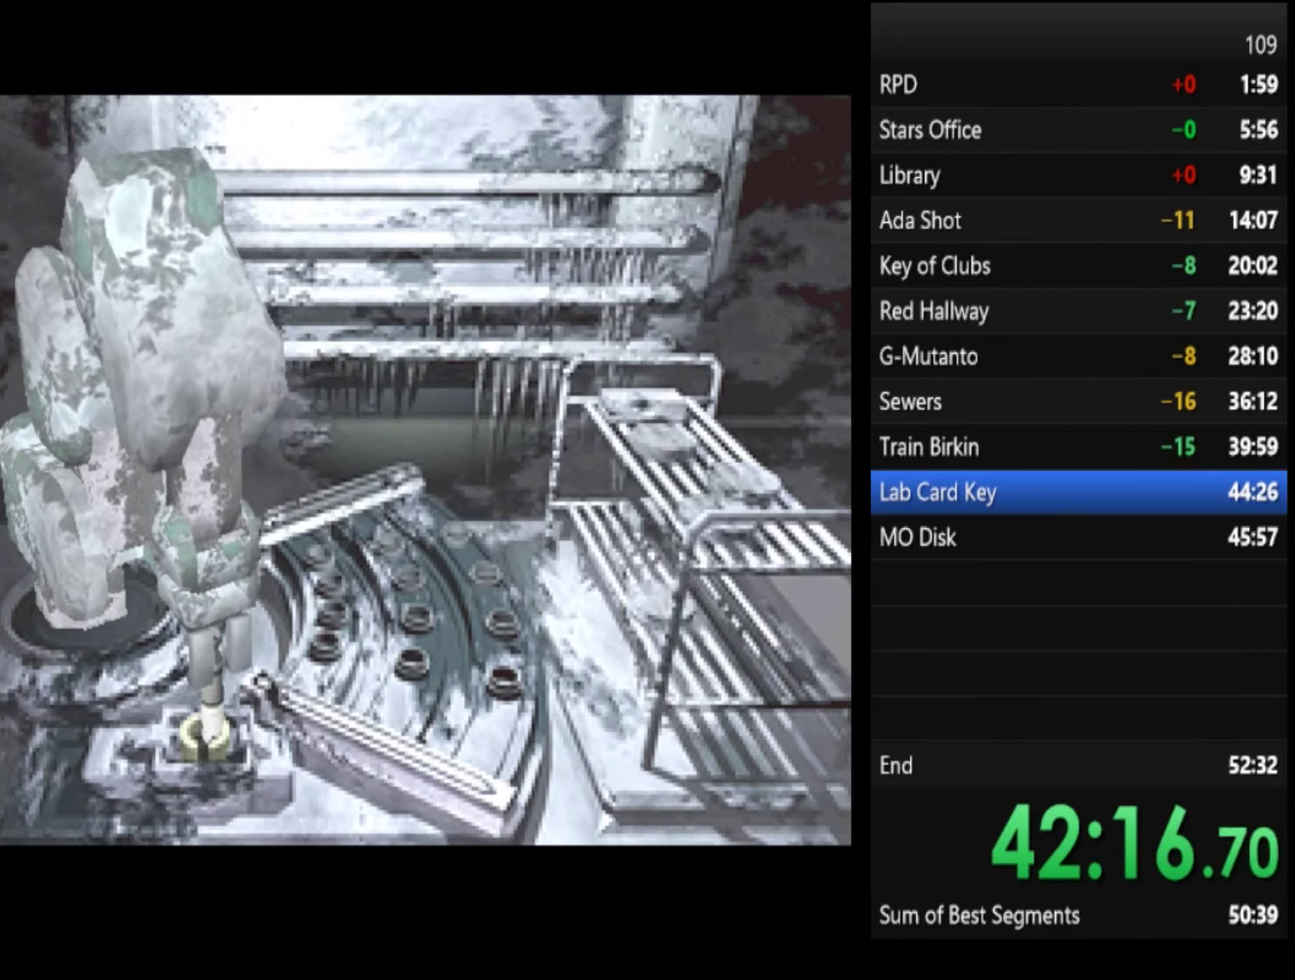
{"buttons": ["CROSS", "SQUARE"], "left_stick": "center", "right_stick": "center", "events": [[67, "CROSS", "down"], [134, "CROSS", "up"], [234, "CROSS", "down"], [267, "CROSS", "up"], [367, "CROSS", "down"], [400, "CROSS", "up"], [500, "CROSS", "down"]]}
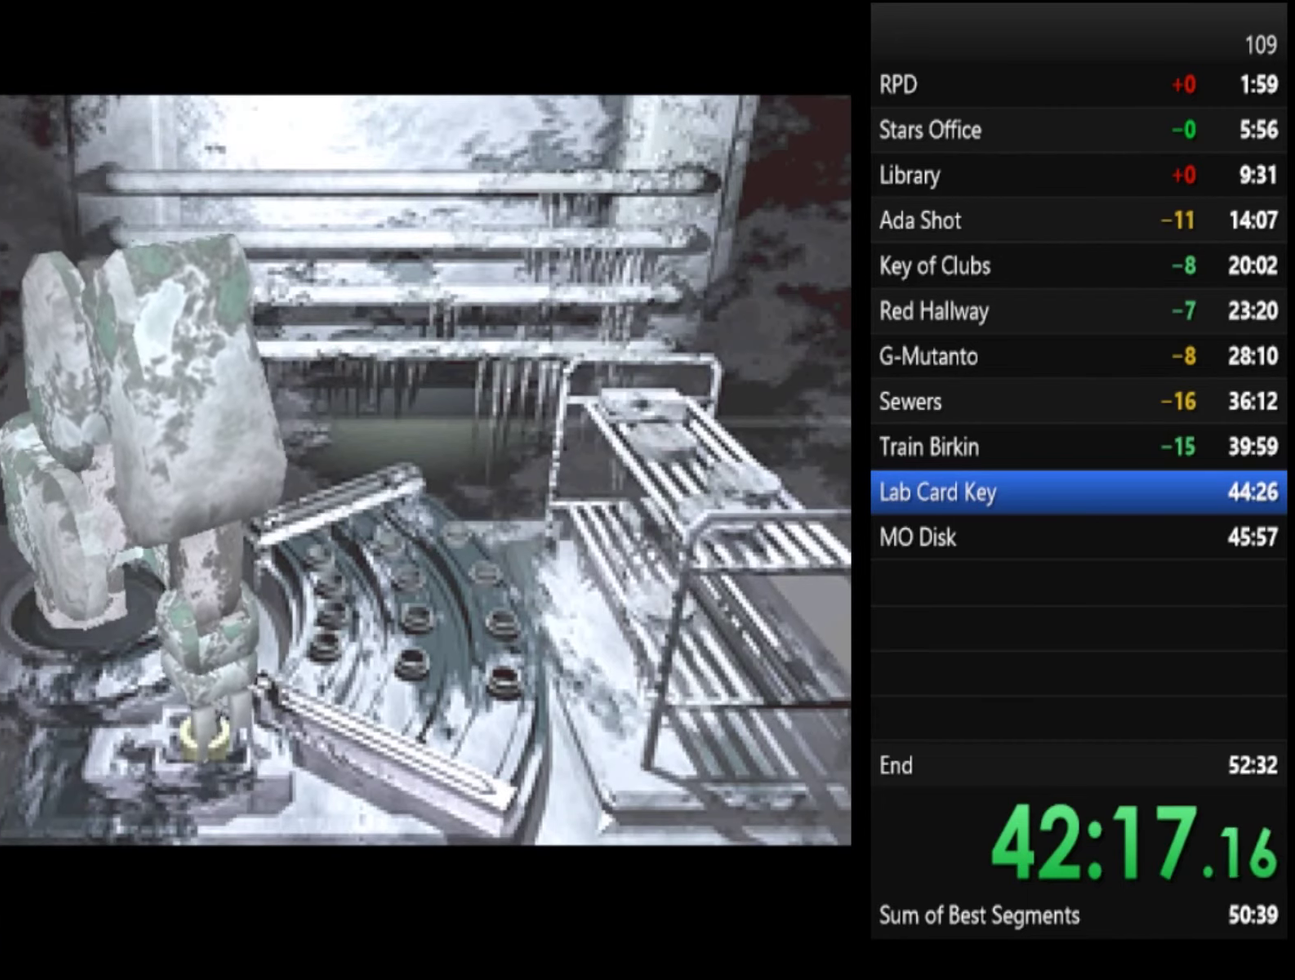
{"buttons": ["SQUARE"], "left_stick": "center", "right_stick": "center", "events": [[34, "CROSS", "up"], [100, "CROSS", "down"], [167, "CROSS", "up"], [267, "CROSS", "down"], [334, "CROSS", "up"], [400, "CROSS", "down"], [467, "CROSS", "up"]]}
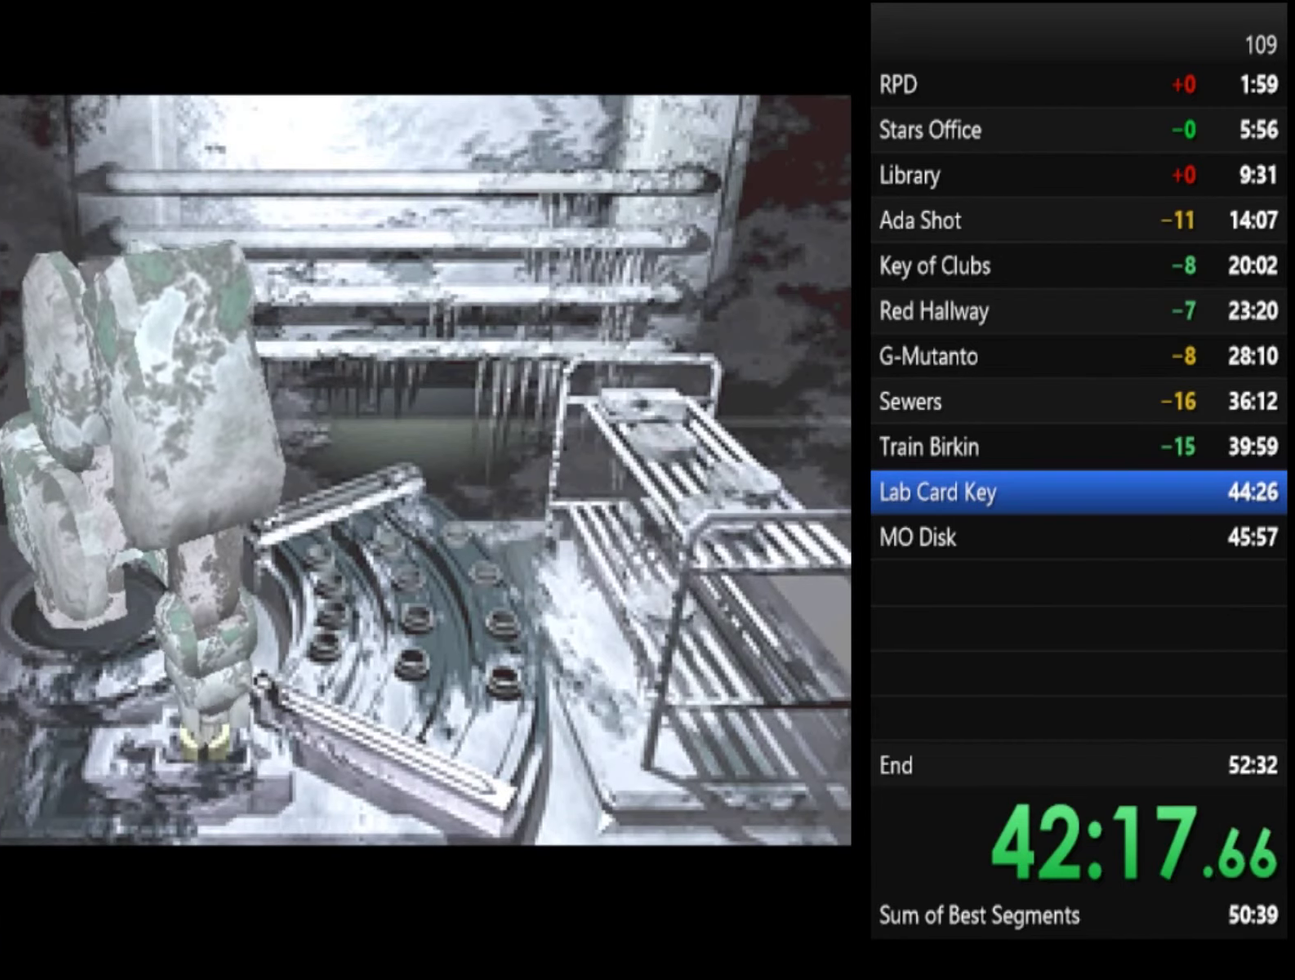
{"buttons": ["SQUARE"], "left_stick": "center", "right_stick": "center", "events": [[34, "CROSS", "down"], [100, "CROSS", "up"], [167, "CROSS", "down"], [234, "CROSS", "up"], [300, "CROSS", "down"], [400, "CROSS", "up"]]}
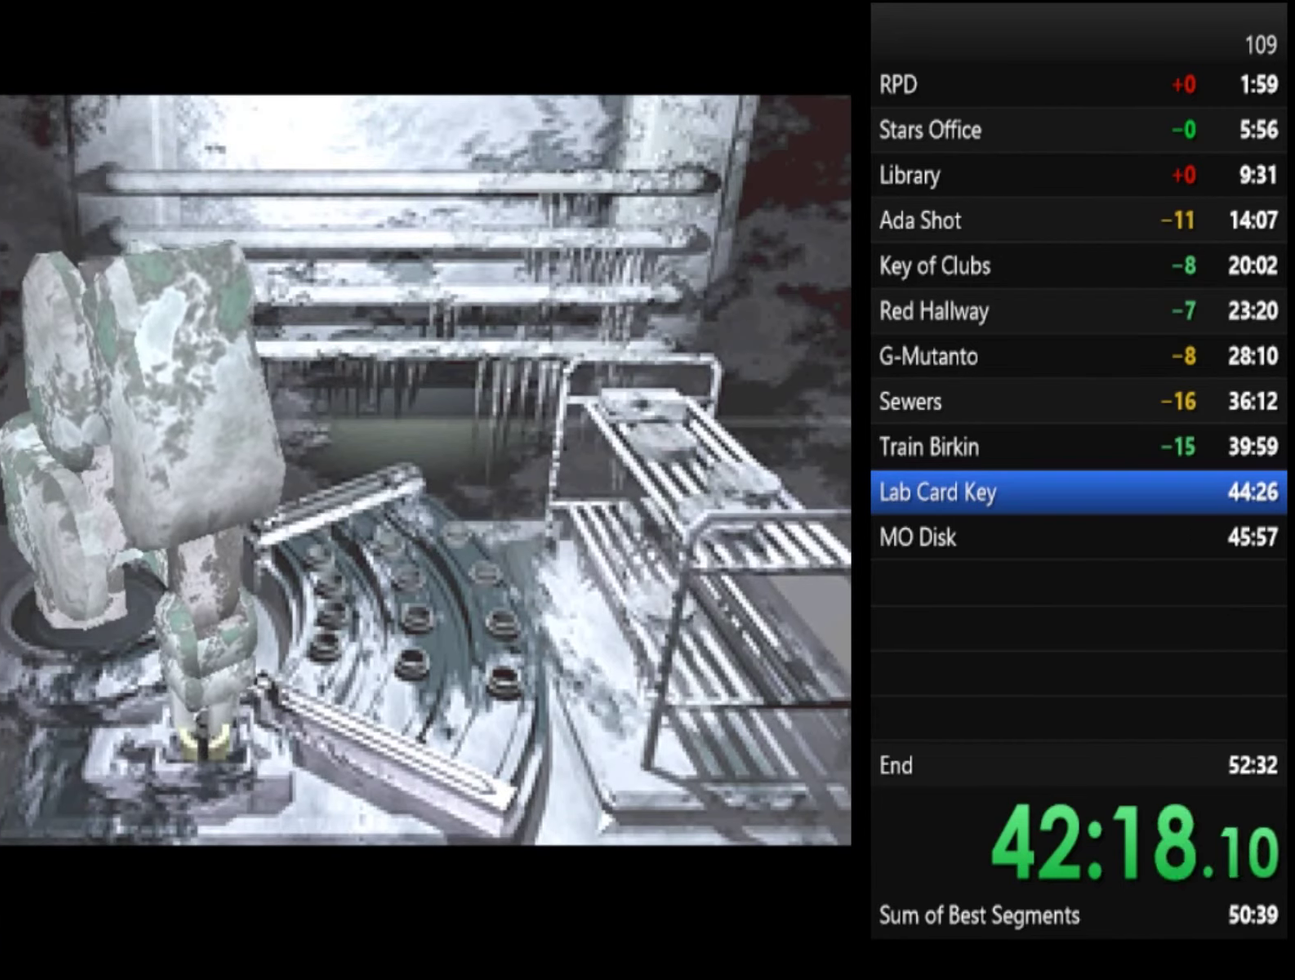
{"buttons": ["CROSS", "SQUARE"], "left_stick": "center", "right_stick": "center", "events": [[367, "CROSS", "down"], [434, "CROSS", "up"], [500, "CROSS", "down"]]}
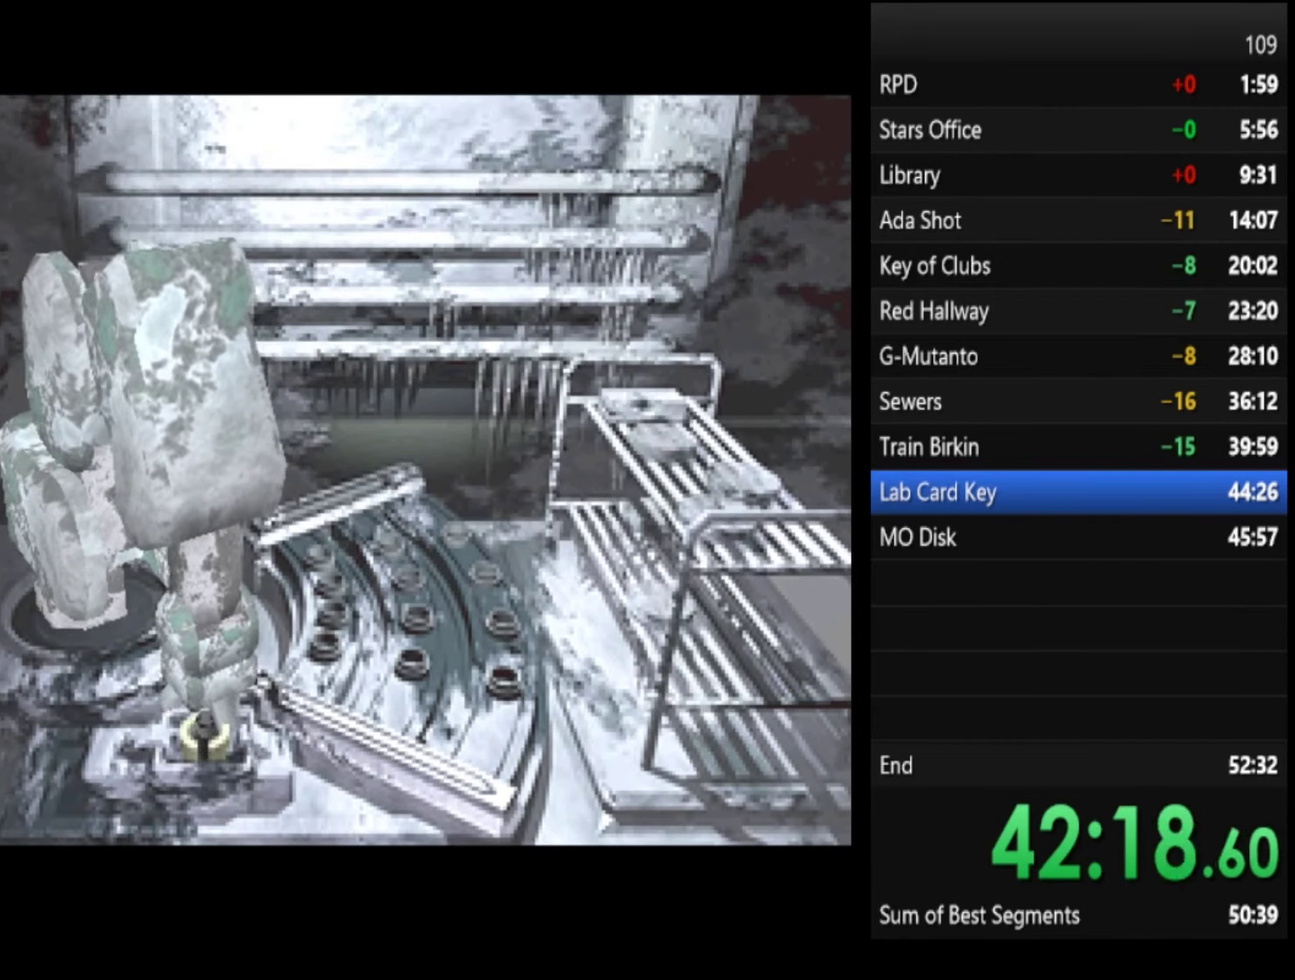
{"buttons": ["CROSS", "SQUARE"], "left_stick": "center", "right_stick": "center", "events": [[67, "CROSS", "up"], [100, "CROSS", "down"], [134, "CROSS", "up"], [334, "CROSS", "down"], [434, "CROSS", "up"], [500, "CROSS", "down"]]}
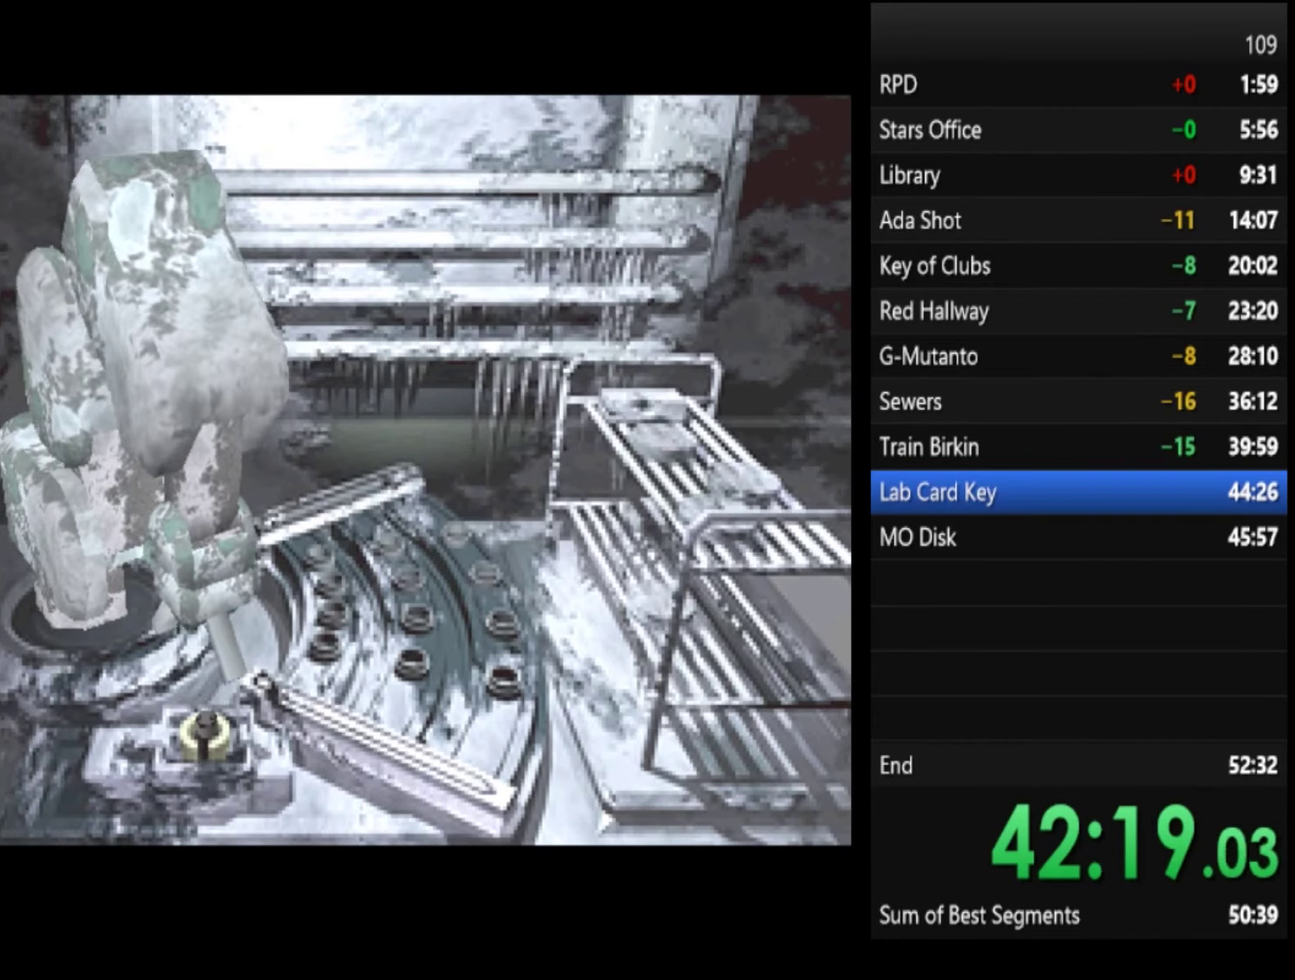
{"buttons": ["SQUARE"], "left_stick": "center", "right_stick": "center", "events": [[34, "CROSS", "up"], [134, "CROSS", "down"], [200, "CROSS", "up"], [300, "CROSS", "down"], [334, "CROSS", "up"], [400, "CROSS", "down"], [467, "CROSS", "up"]]}
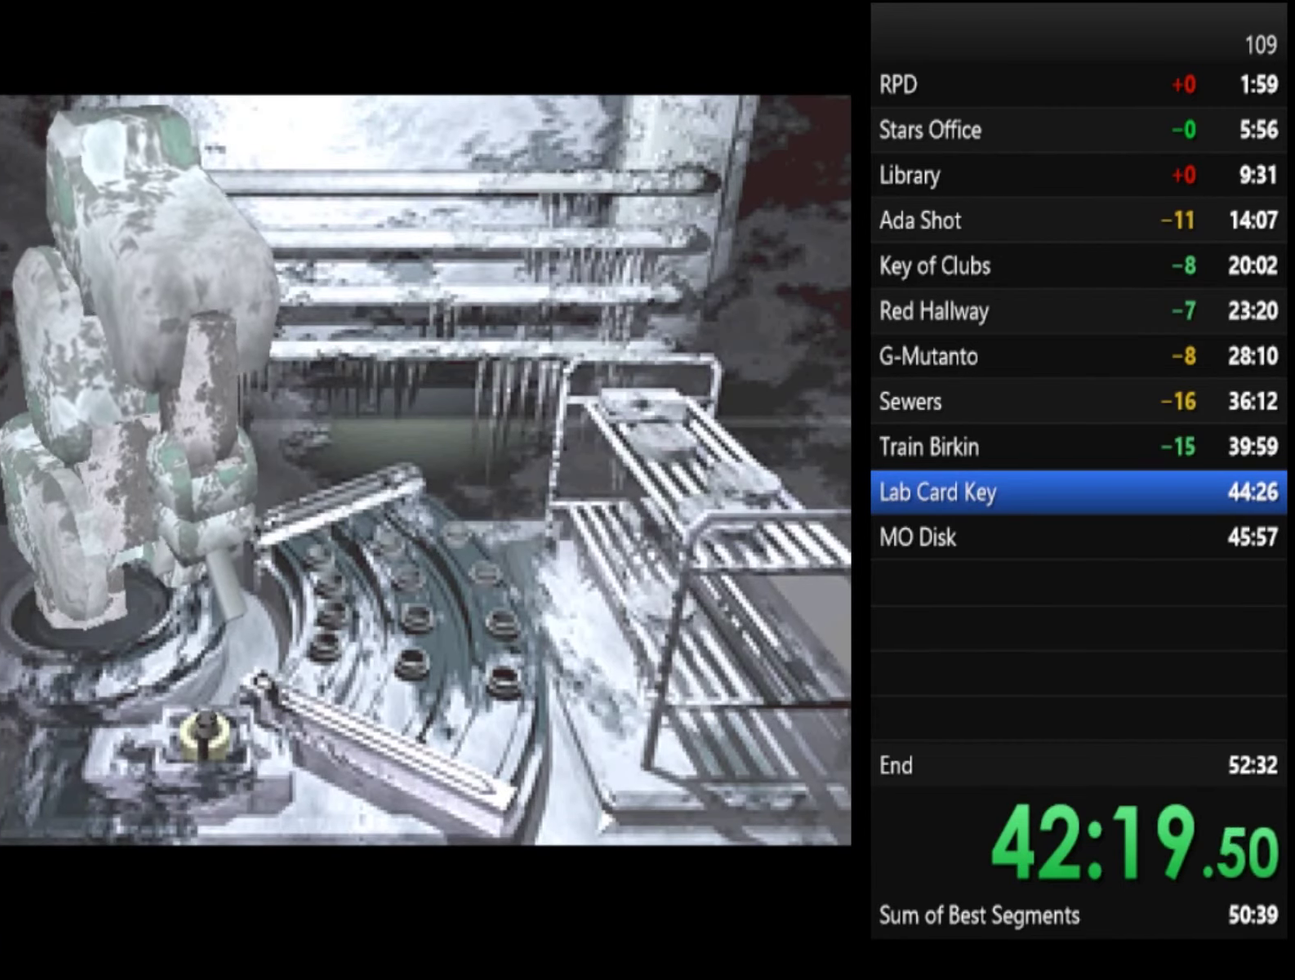
{"buttons": ["CROSS", "SQUARE"], "left_stick": "center", "right_stick": "center", "events": [[34, "CROSS", "down"], [100, "CROSS", "up"], [167, "CROSS", "down"], [234, "CROSS", "up"], [434, "CROSS", "down"]]}